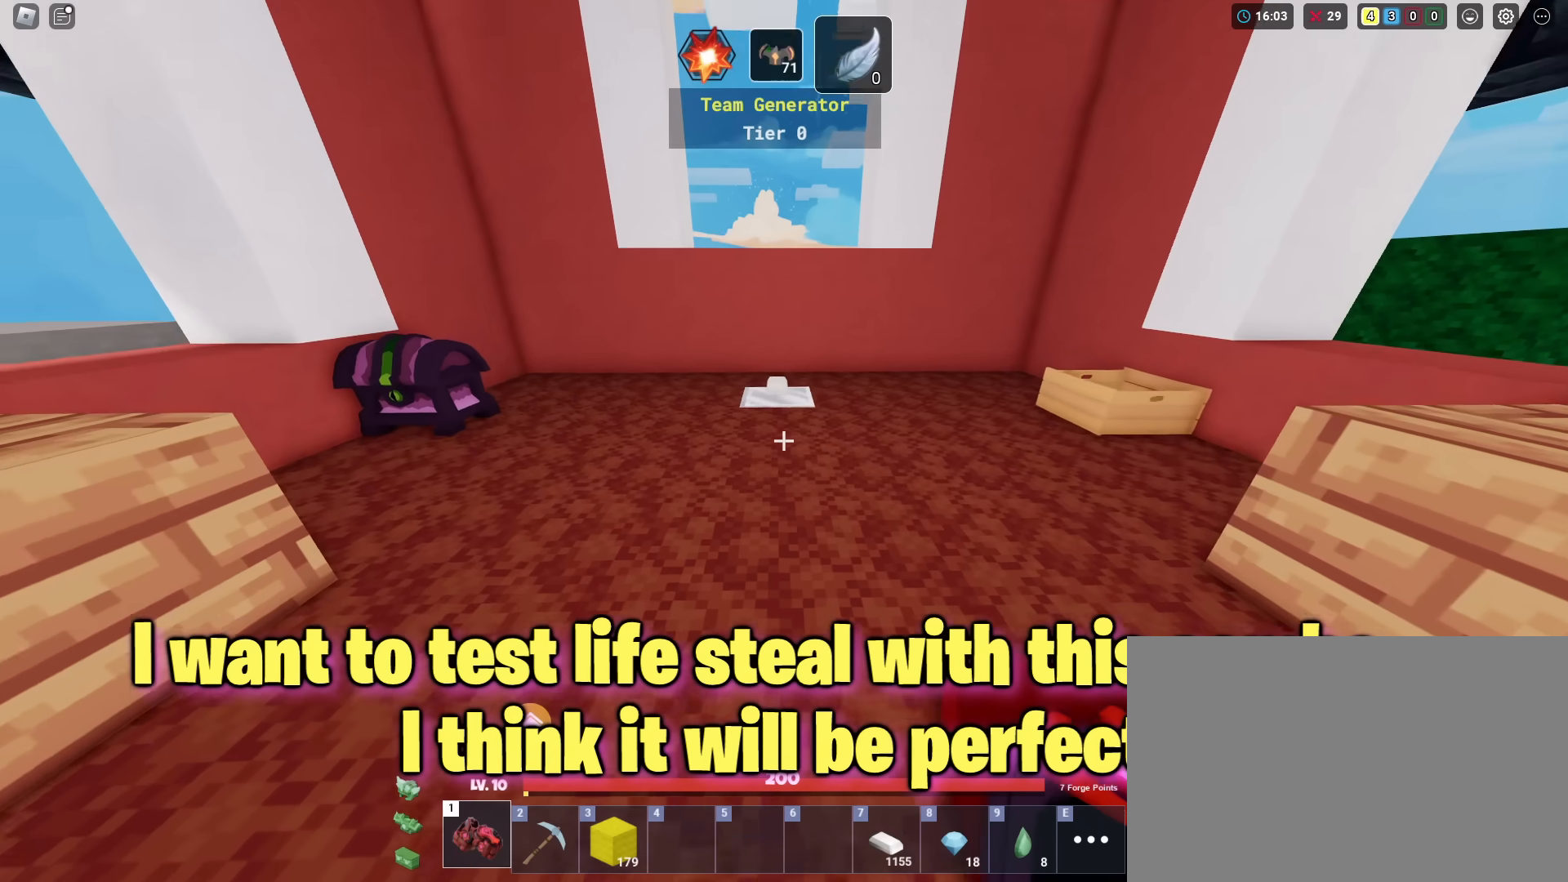
Gameplay with keyboard and mouse; each line is a JSON object with the keys held at the frame after it. "events" lists presses ("down") and releases ("up") of "1", "2", "3", "4", "5", "a", "alt", "c", "ctrl", "d", "e", "f", "g", "r", "s", "shift", "space", "t", "v", "w", "x" and "z" between this image and that frame as [ms after this image, input, new state], when the widget could be followed in between. No other keys are recorded. "mouse_move" is the direction in which the mouse moves at that frame (one of eight, or "still"), when it could be read. Mouse buttons are not recorded. Not read: caps_lock q tab.
{"keys": ["w"], "mouse_move": "still", "events": [[450, "w", "down"]]}
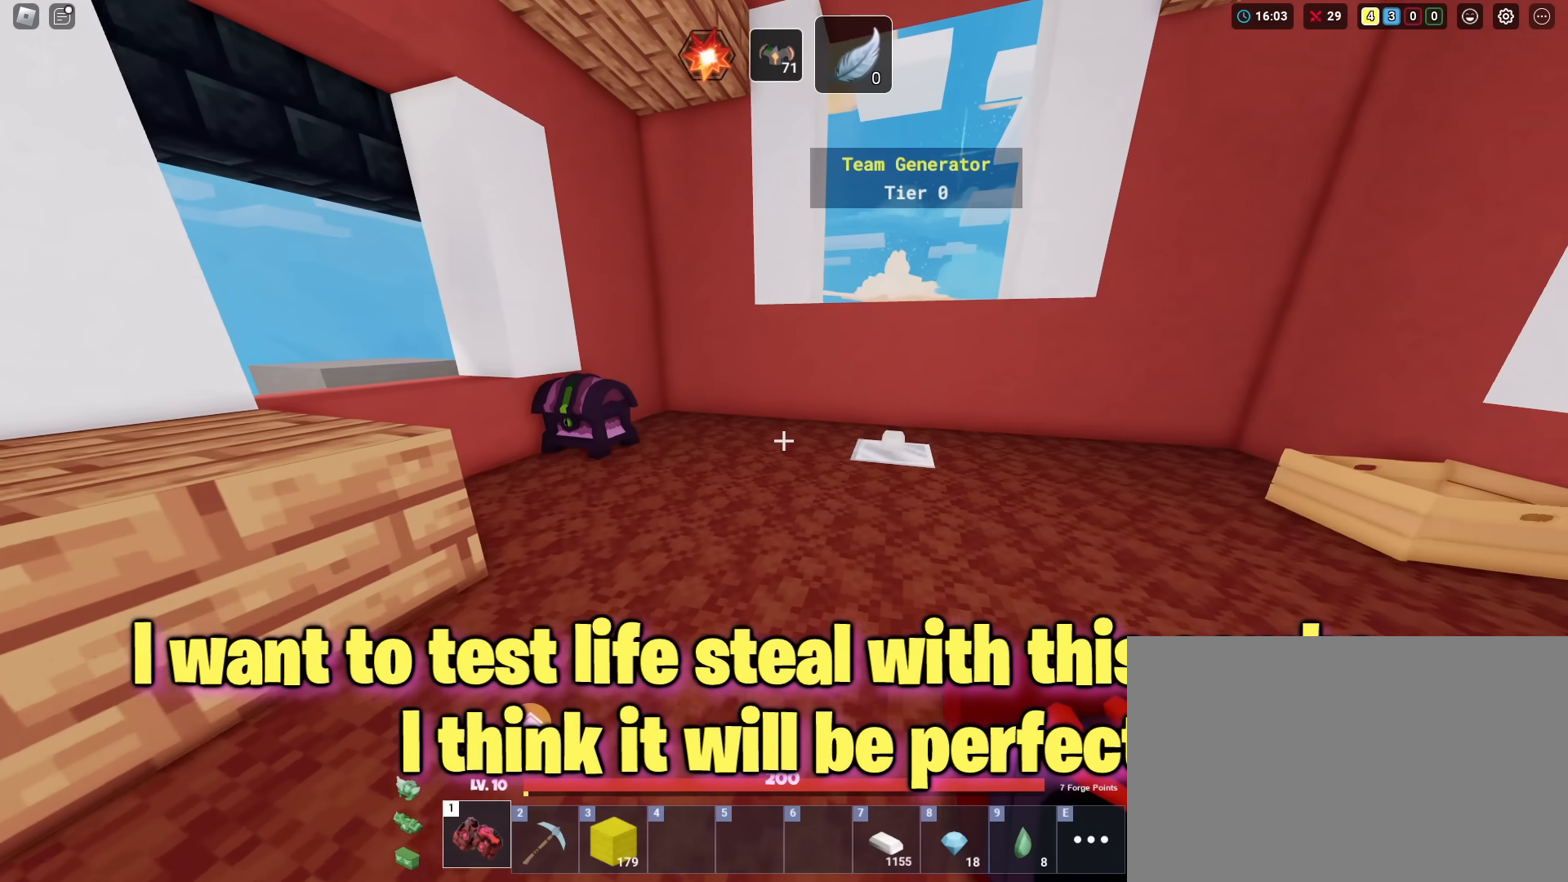
{"keys": ["shift", "w"], "mouse_move": "still", "events": [[83, "shift", "down"]]}
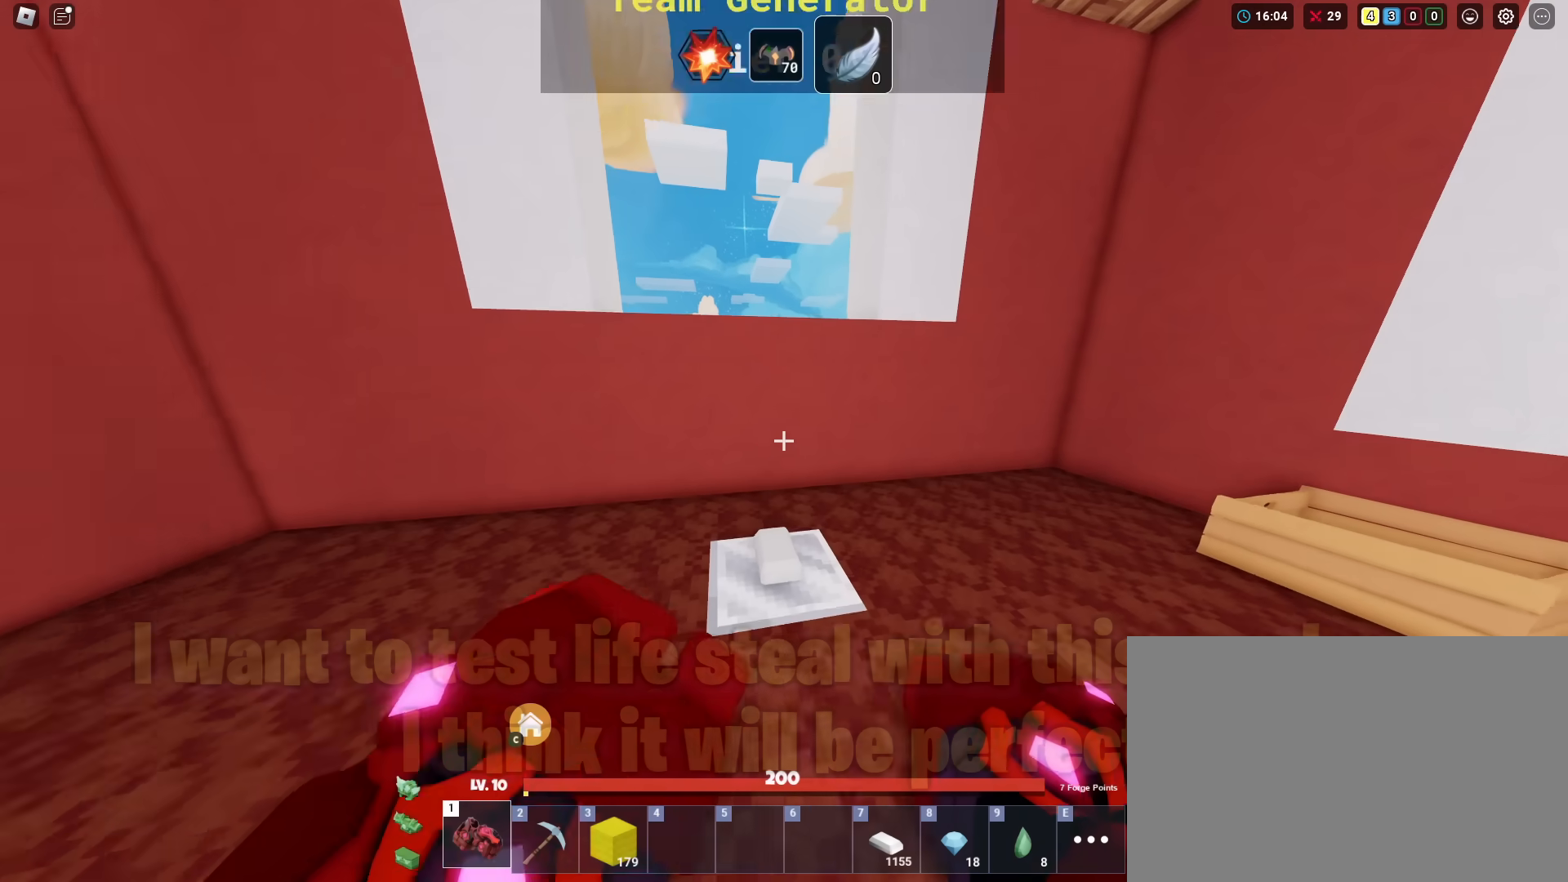
{"keys": ["shift", "w"], "mouse_move": "still", "events": []}
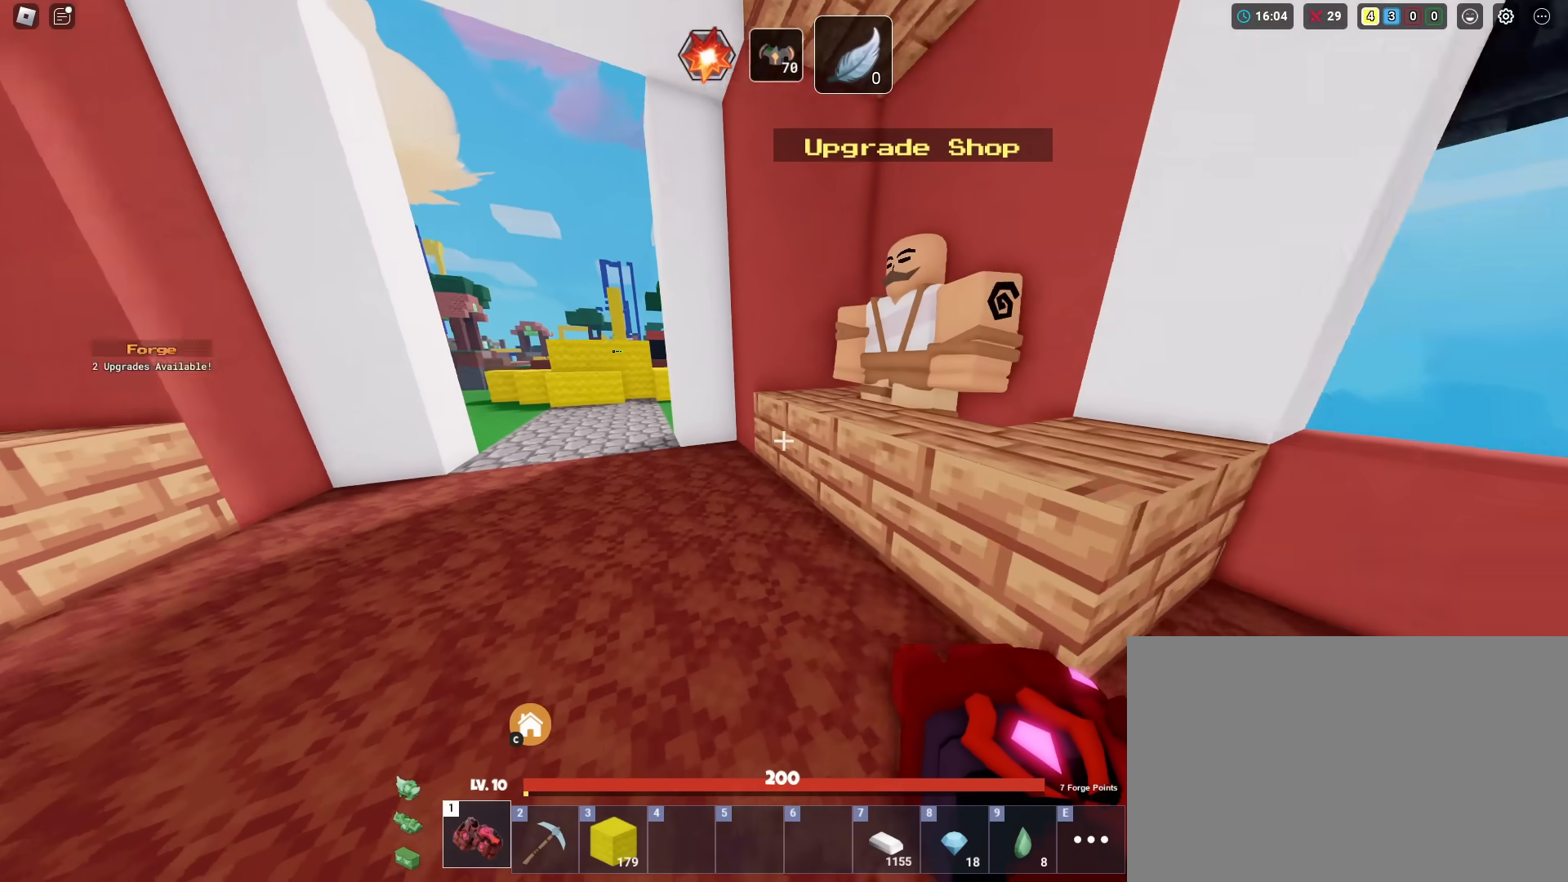
{"keys": ["shift", "space", "w"], "mouse_move": "still", "events": [[400, "space", "down"]]}
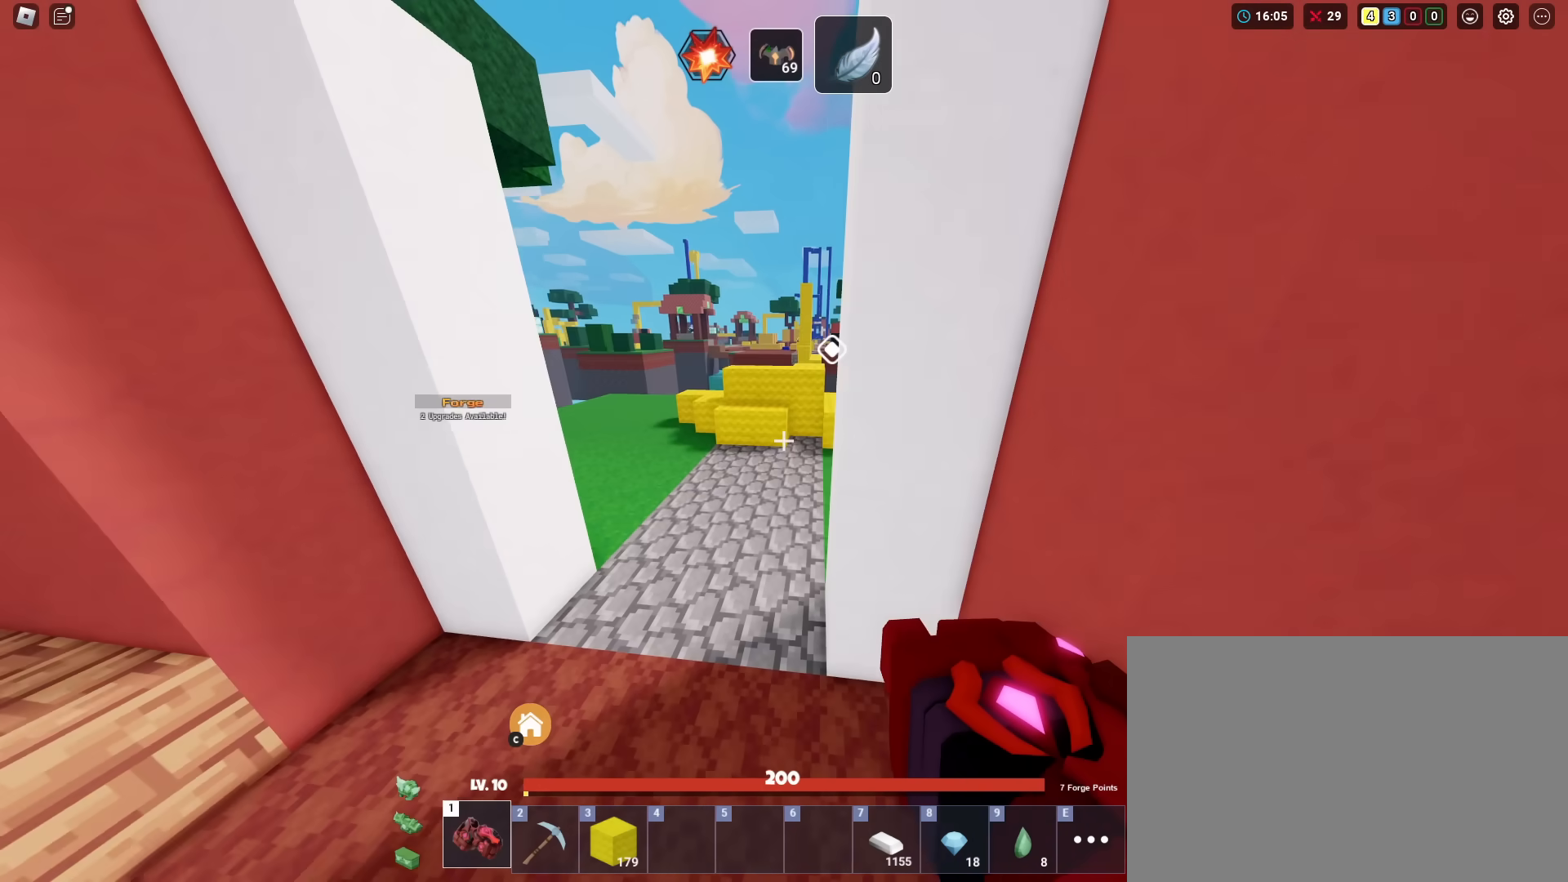
{"keys": ["shift", "w"], "mouse_move": "still", "events": [[84, "space", "up"]]}
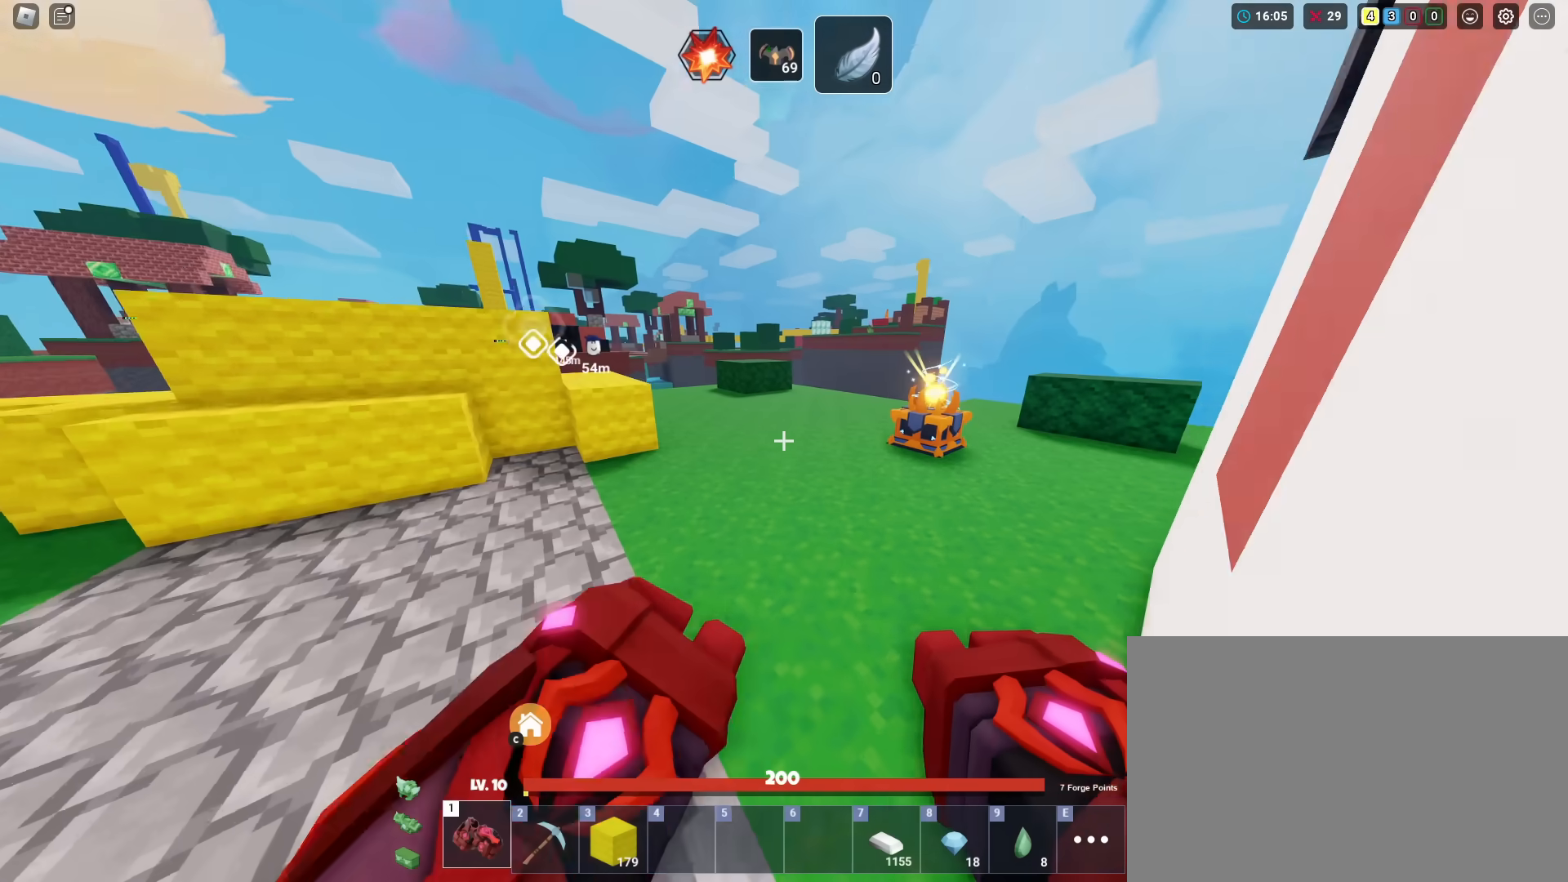
{"keys": ["shift", "w"], "mouse_move": "still", "events": []}
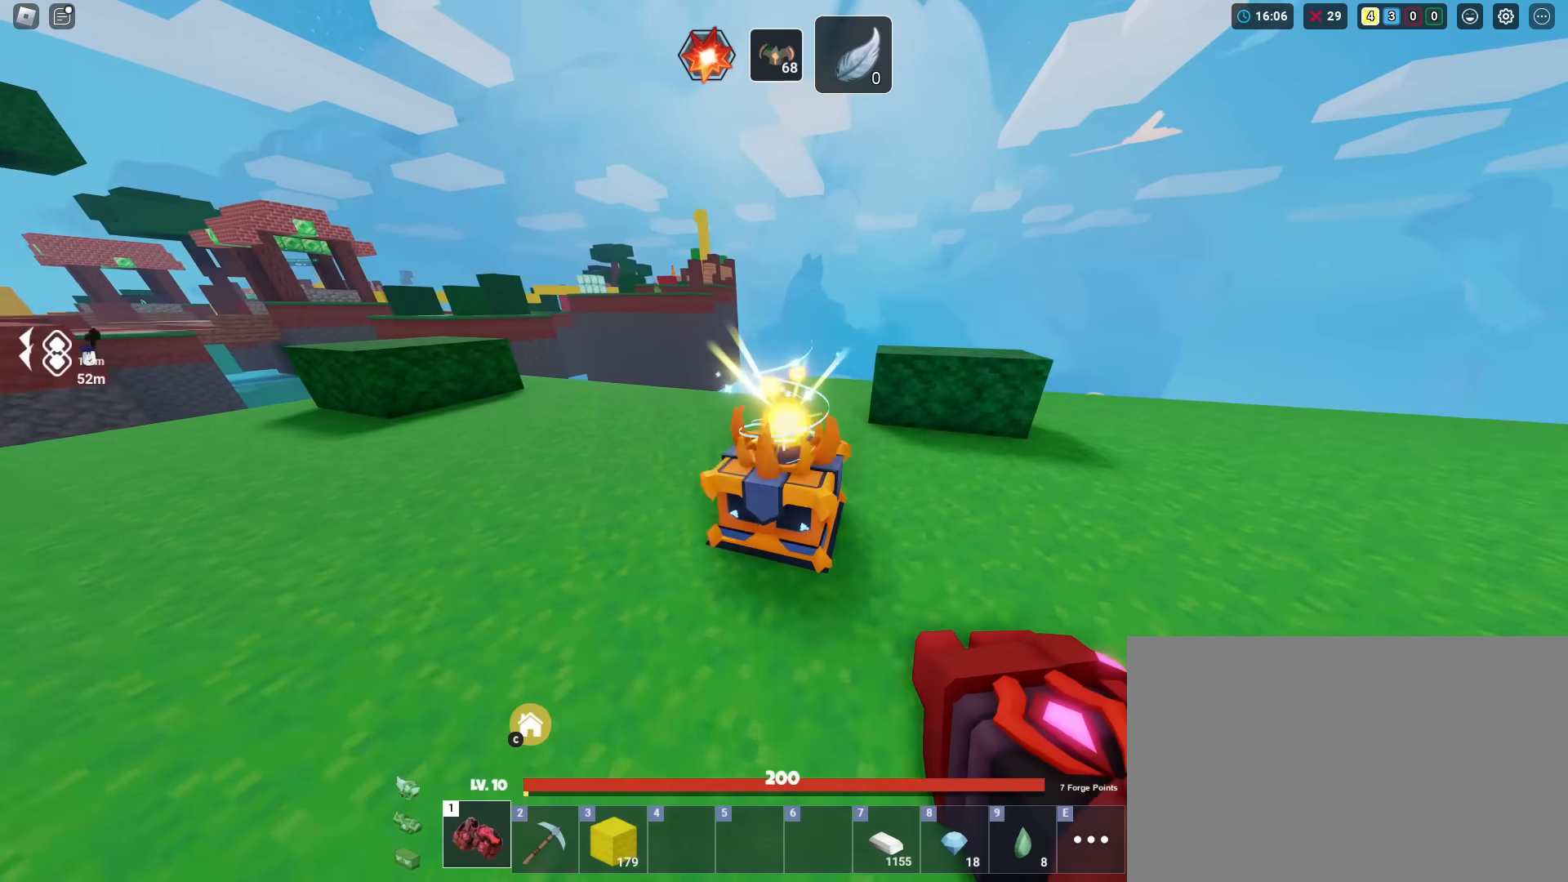
{"keys": ["shift"], "mouse_move": "up", "events": [[117, "f", "down"], [151, "w", "up"], [201, "f", "up"]]}
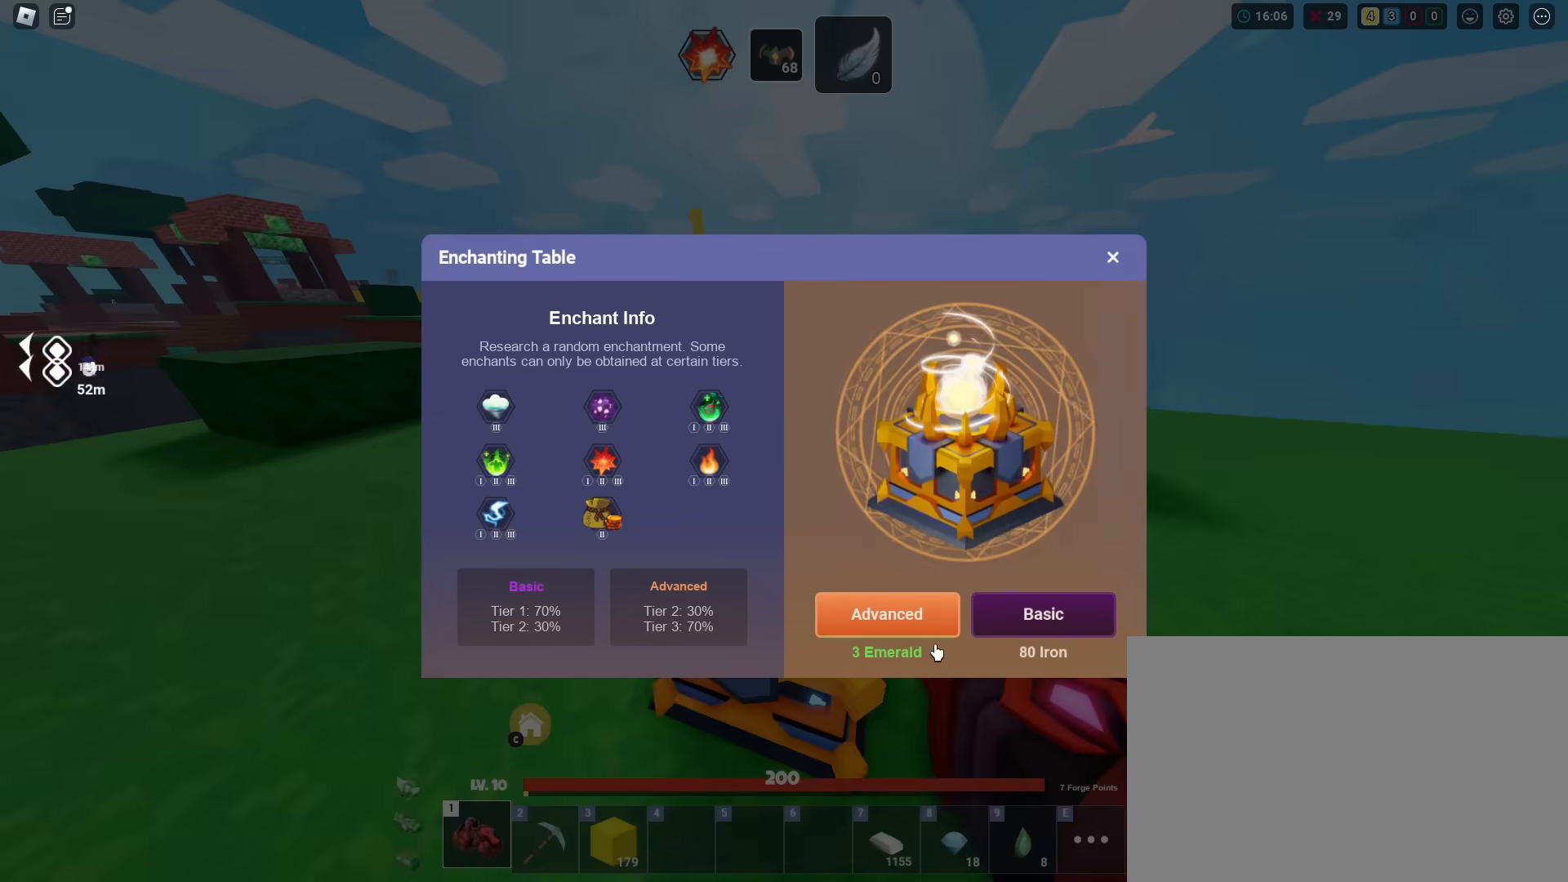
{"keys": ["a", "shift", "w"], "mouse_move": "still", "events": [[33, "s", "down"], [267, "a", "down"], [317, "s", "up"], [500, "w", "down"]]}
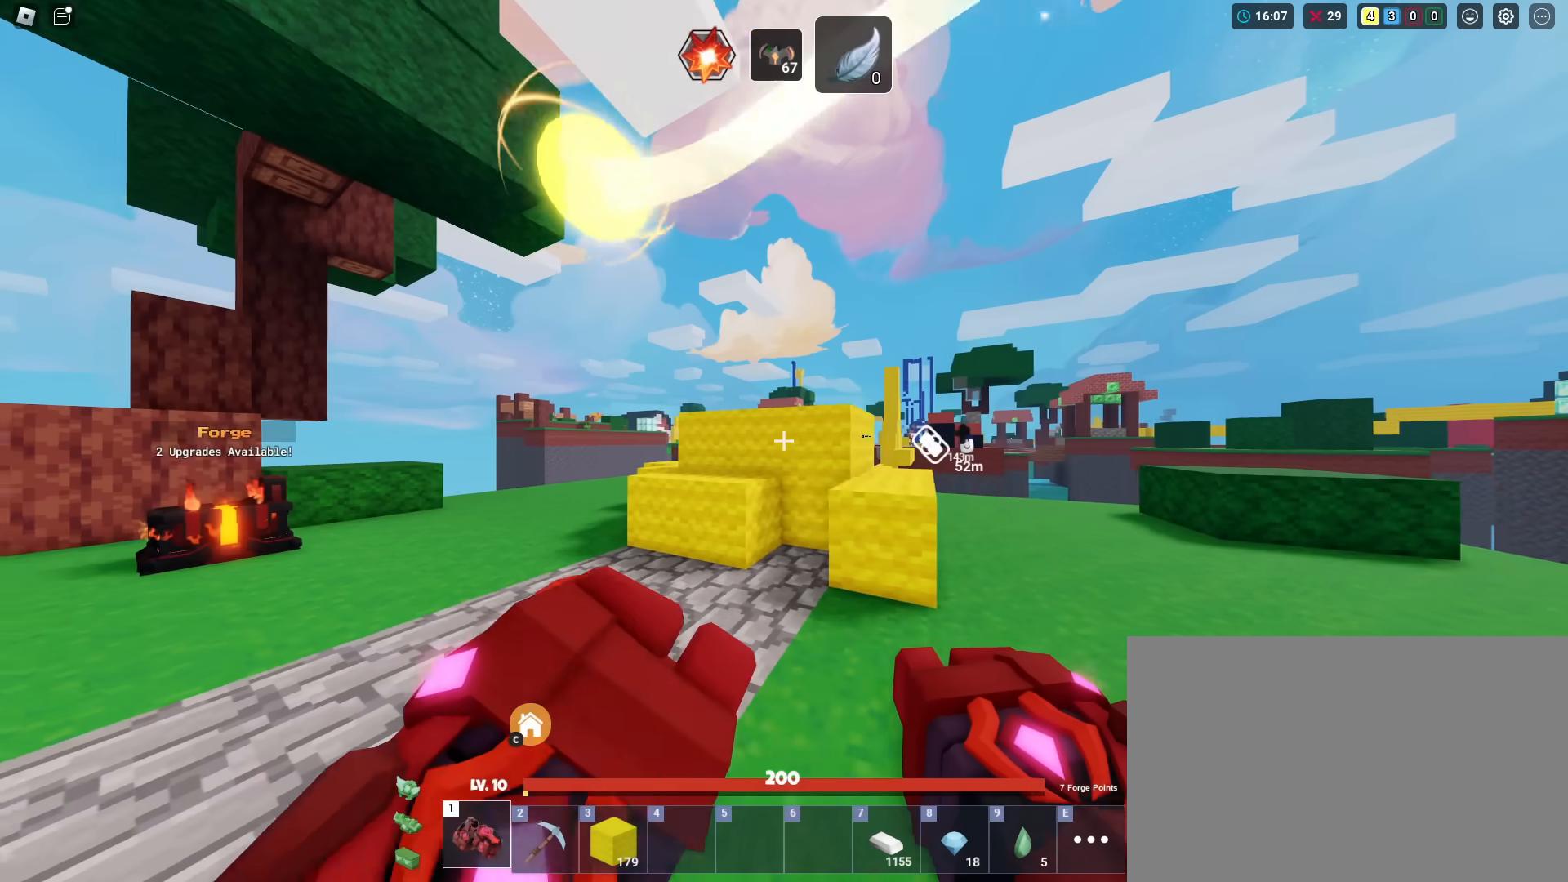
{"keys": ["a", "shift", "w"], "mouse_move": "still", "events": []}
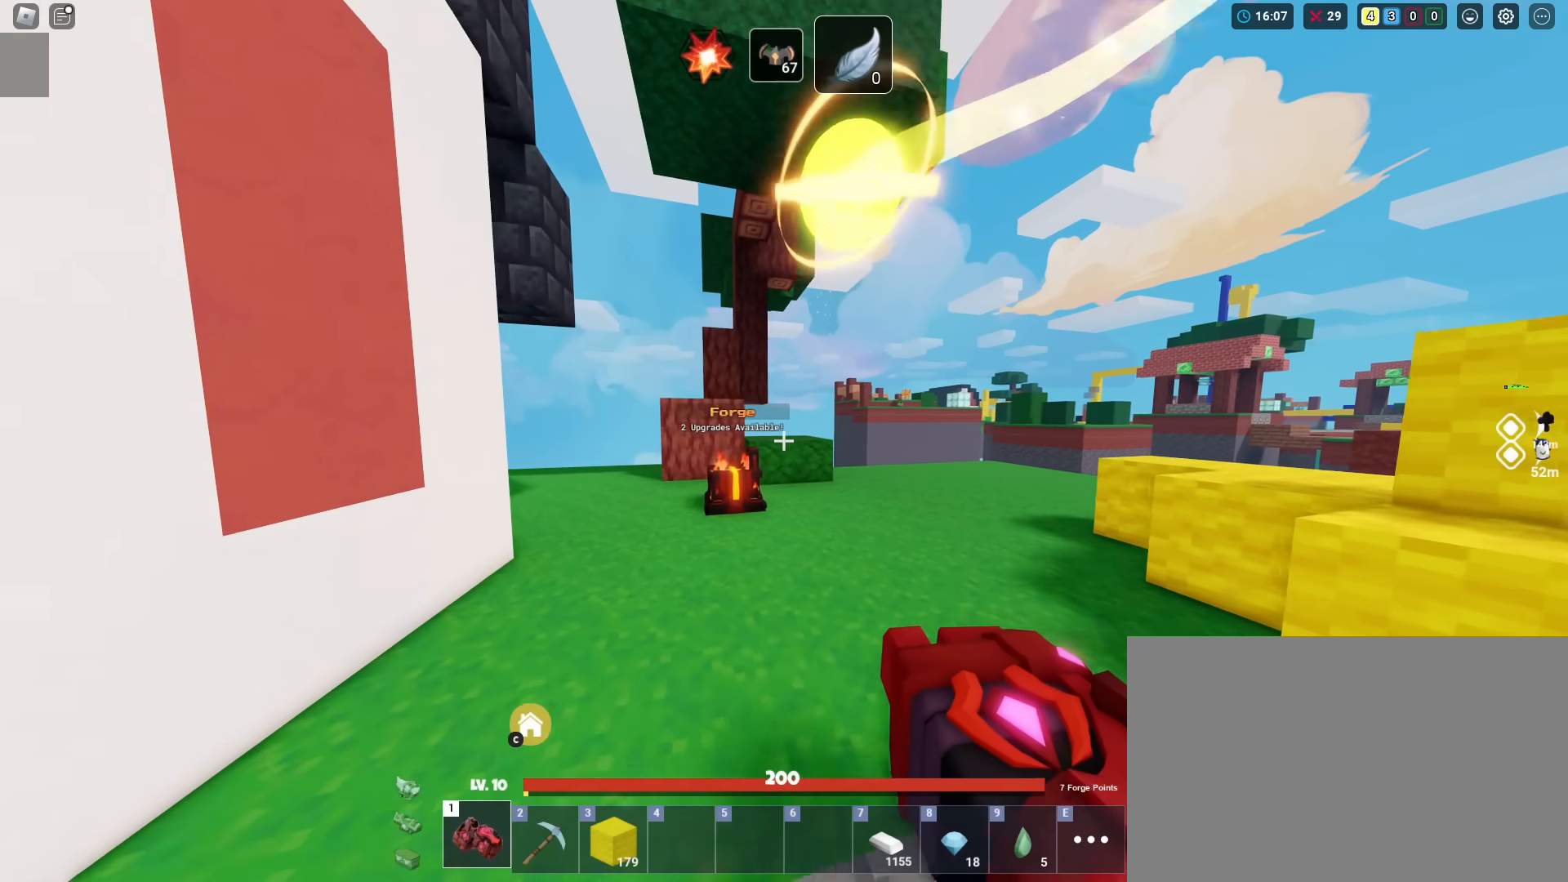
{"keys": ["shift", "w"], "mouse_move": "still", "events": [[17, "a", "up"]]}
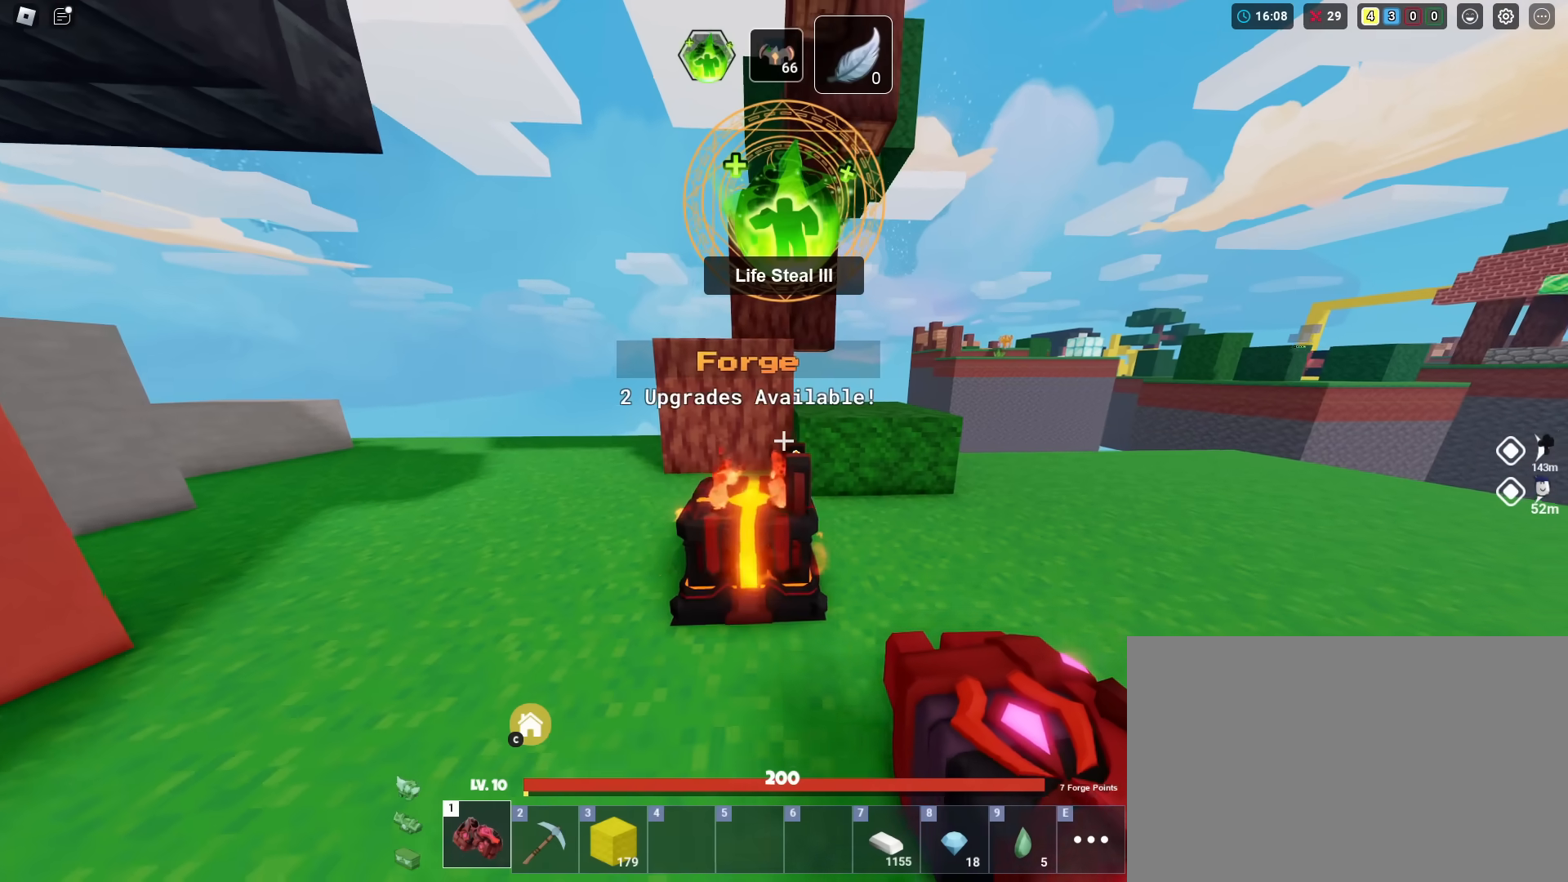
{"keys": ["d", "shift"], "mouse_move": "still", "events": [[34, "w", "up"], [134, "s", "down"], [451, "d", "down"], [501, "s", "up"]]}
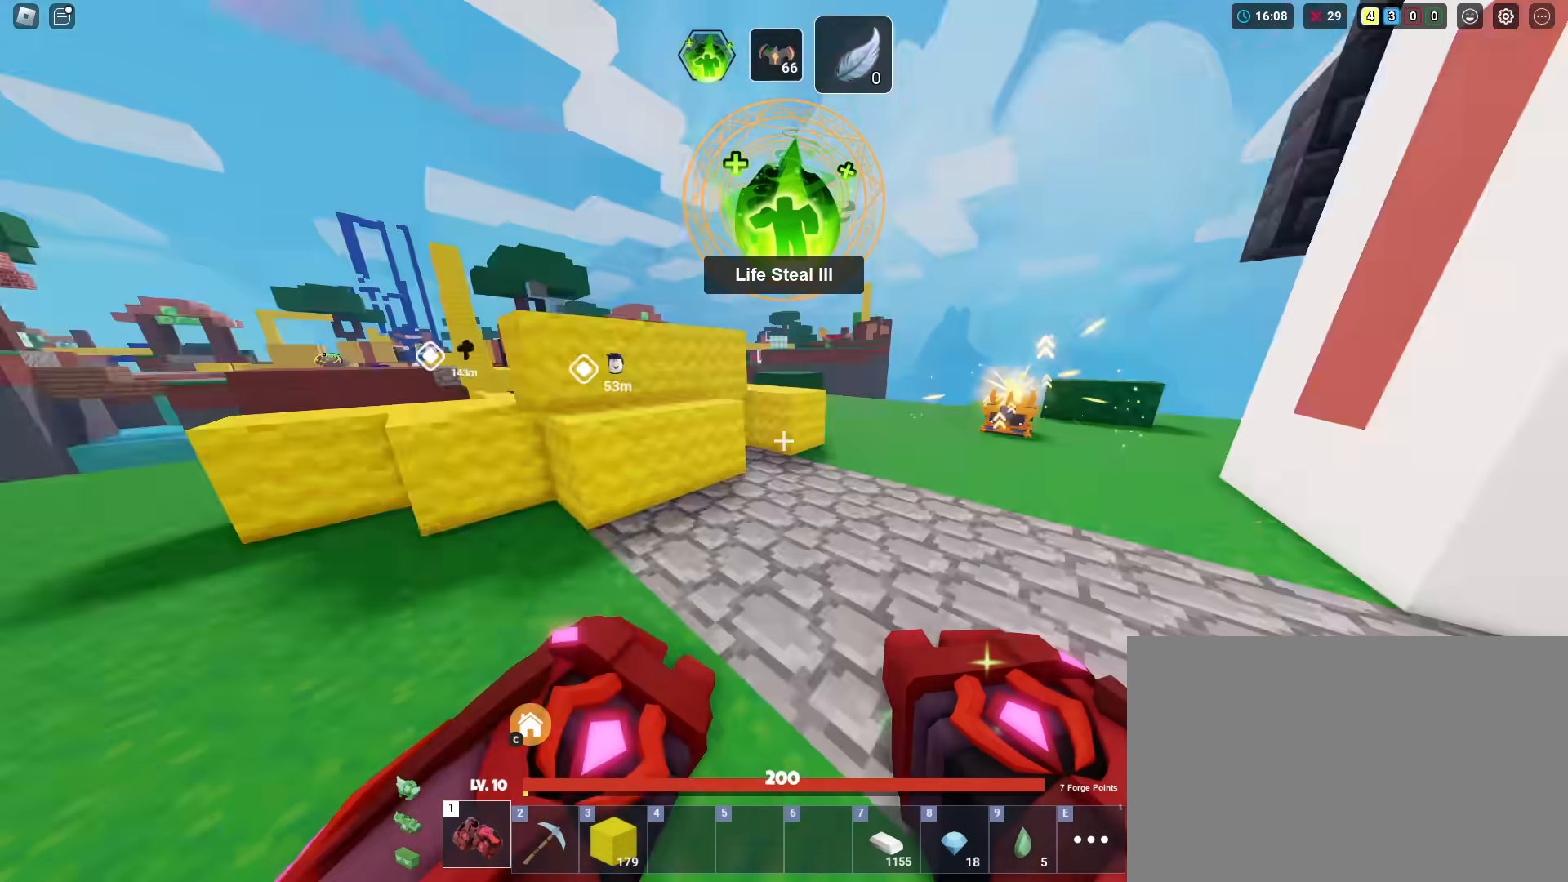
{"keys": ["shift", "w"], "mouse_move": "still", "events": [[100, "w", "down"], [200, "d", "up"]]}
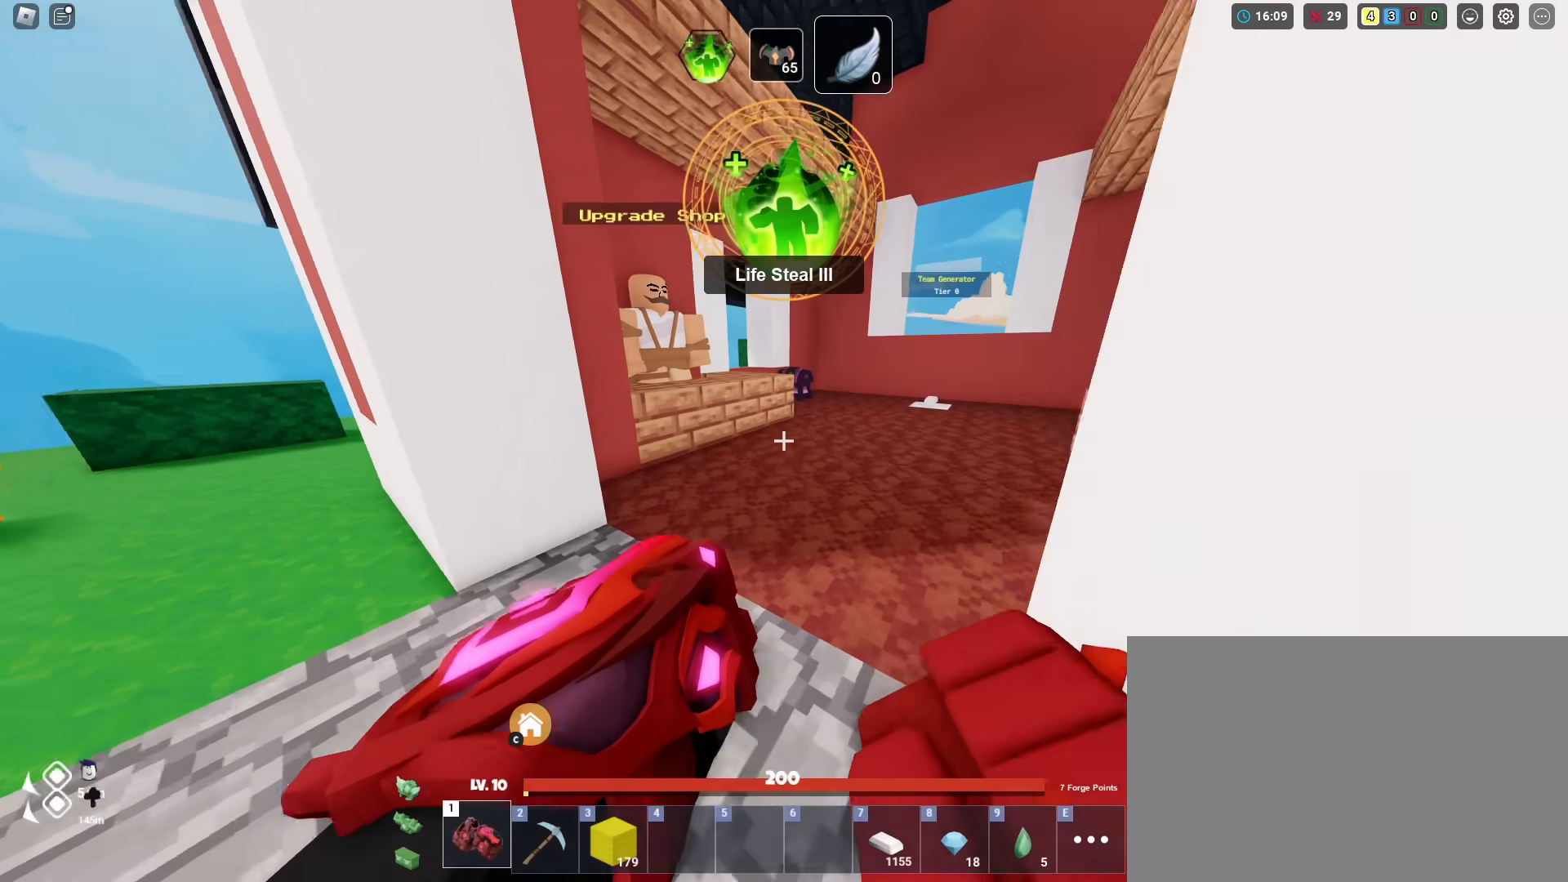
{"keys": ["shift", "w"], "mouse_move": "still", "events": []}
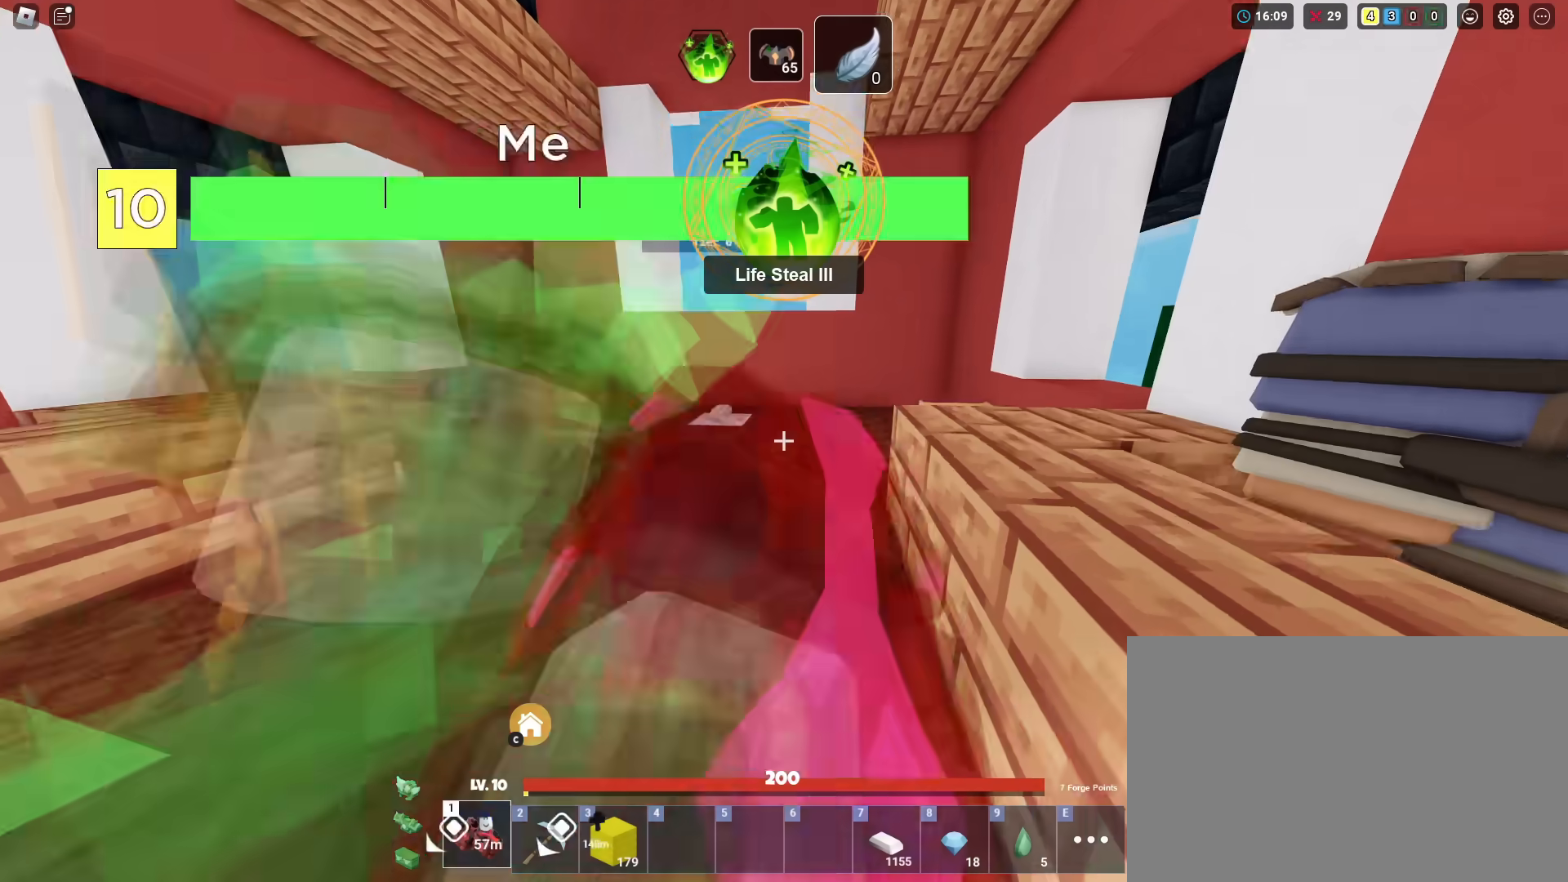
{"keys": ["shift", "w"], "mouse_move": "still", "events": []}
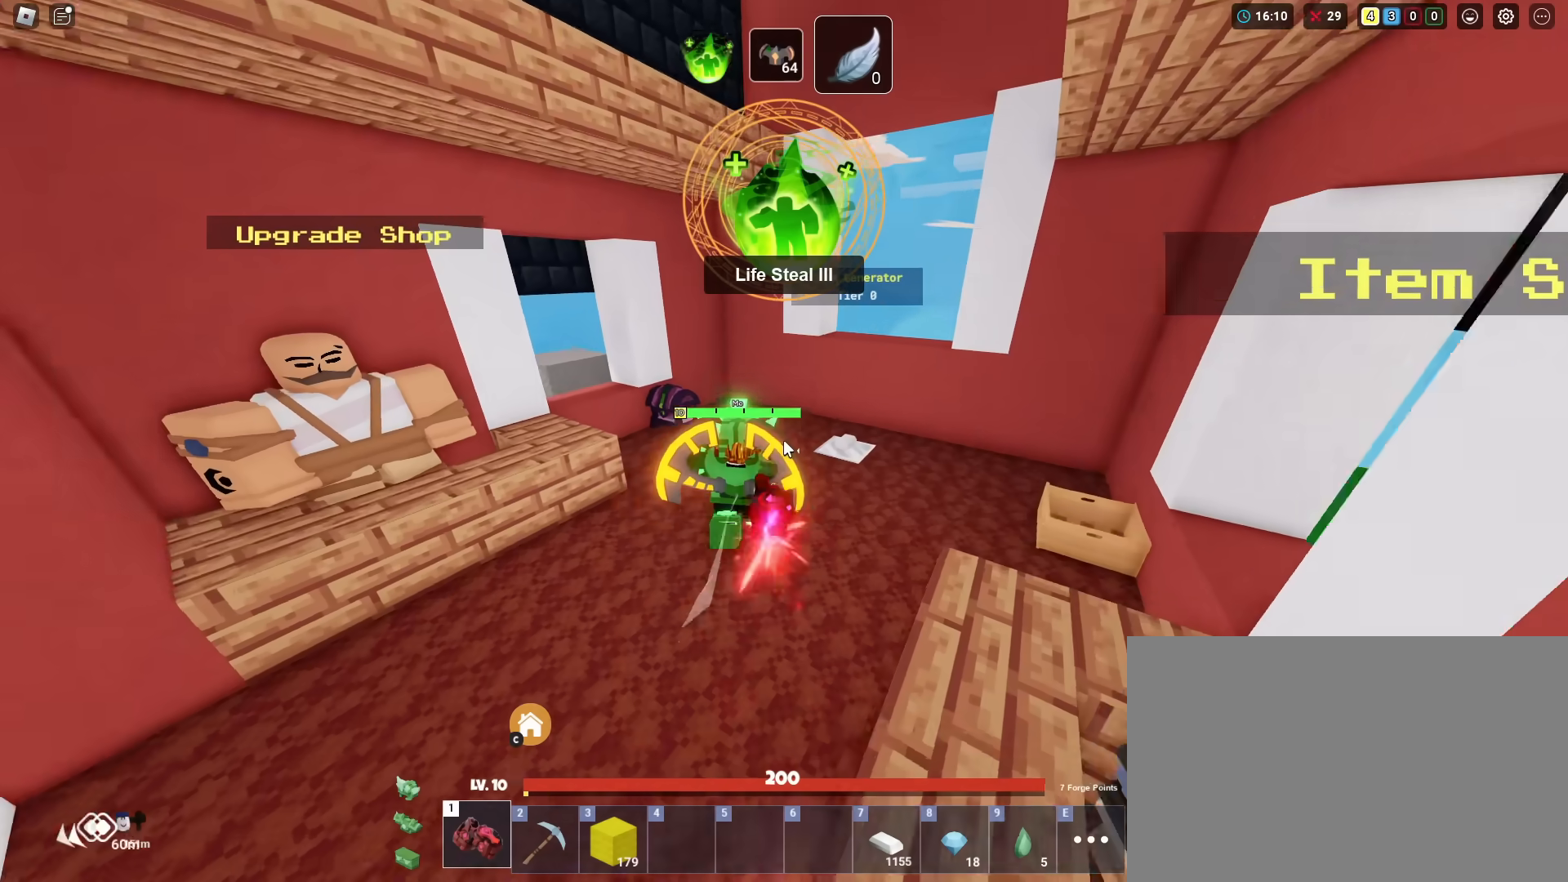
{"keys": ["shift", "w"], "mouse_move": "still", "events": [[317, "space", "down"], [484, "space", "up"]]}
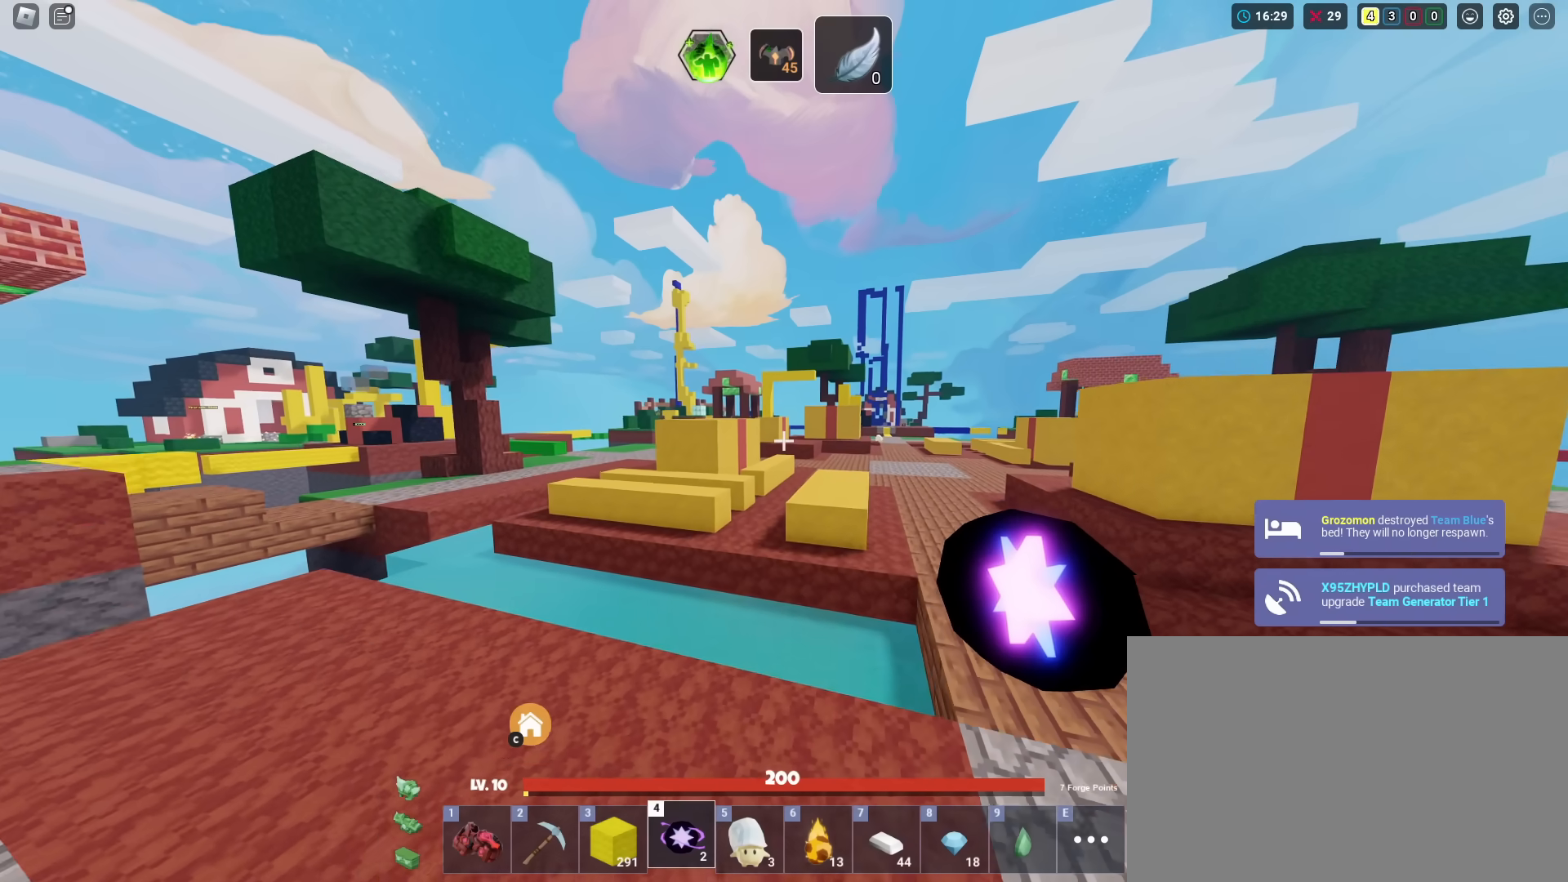
{"keys": ["shift", "w"], "mouse_move": "still", "events": []}
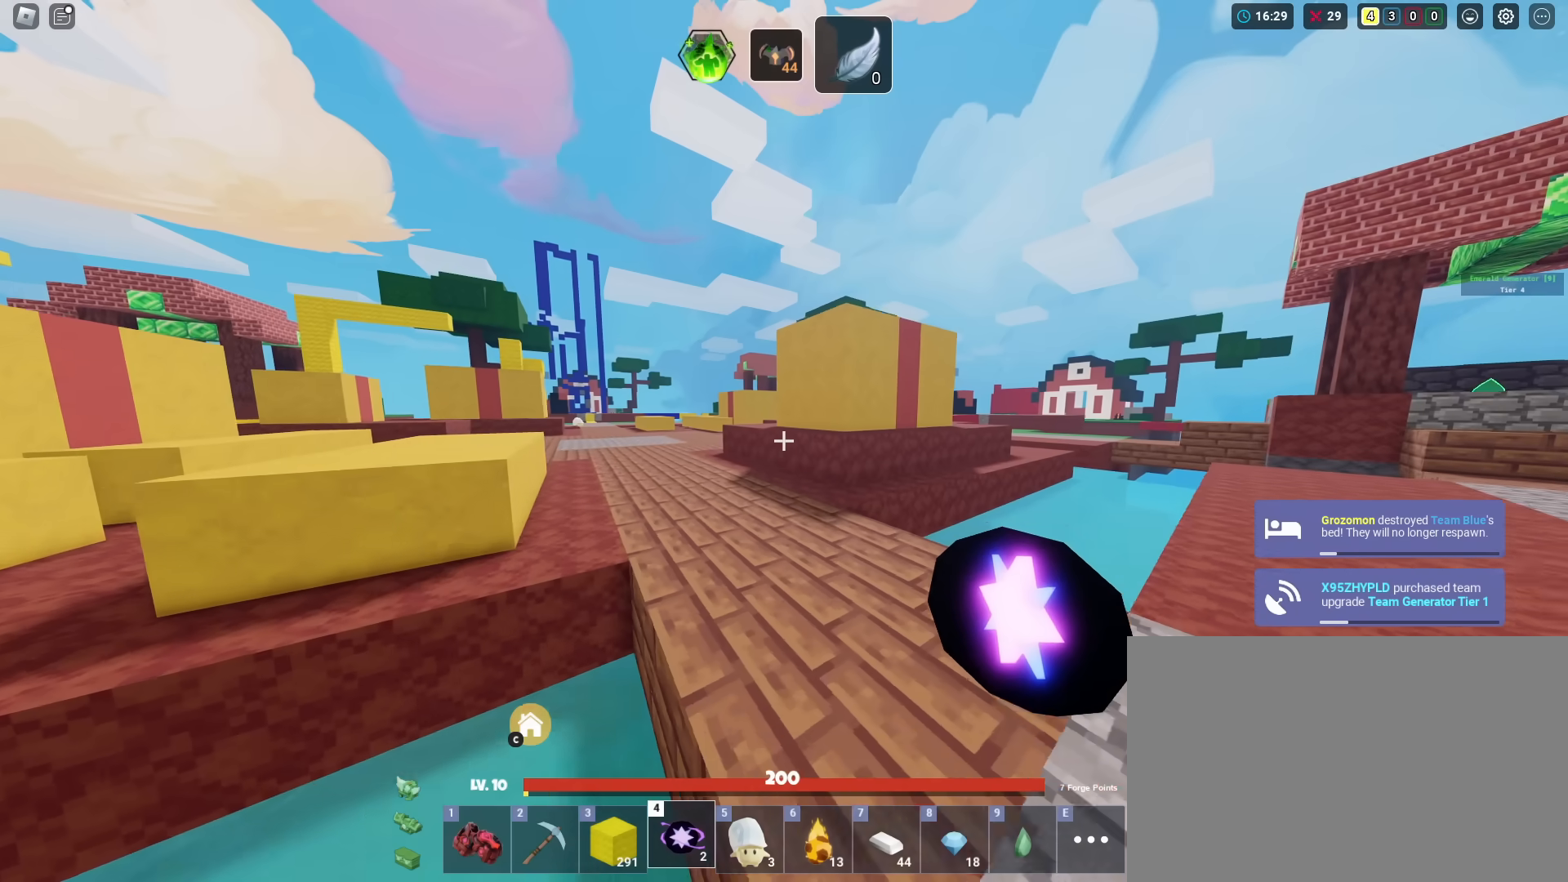
{"keys": ["shift", "w"], "mouse_move": "still", "events": [[151, "space", "down"], [334, "space", "up"]]}
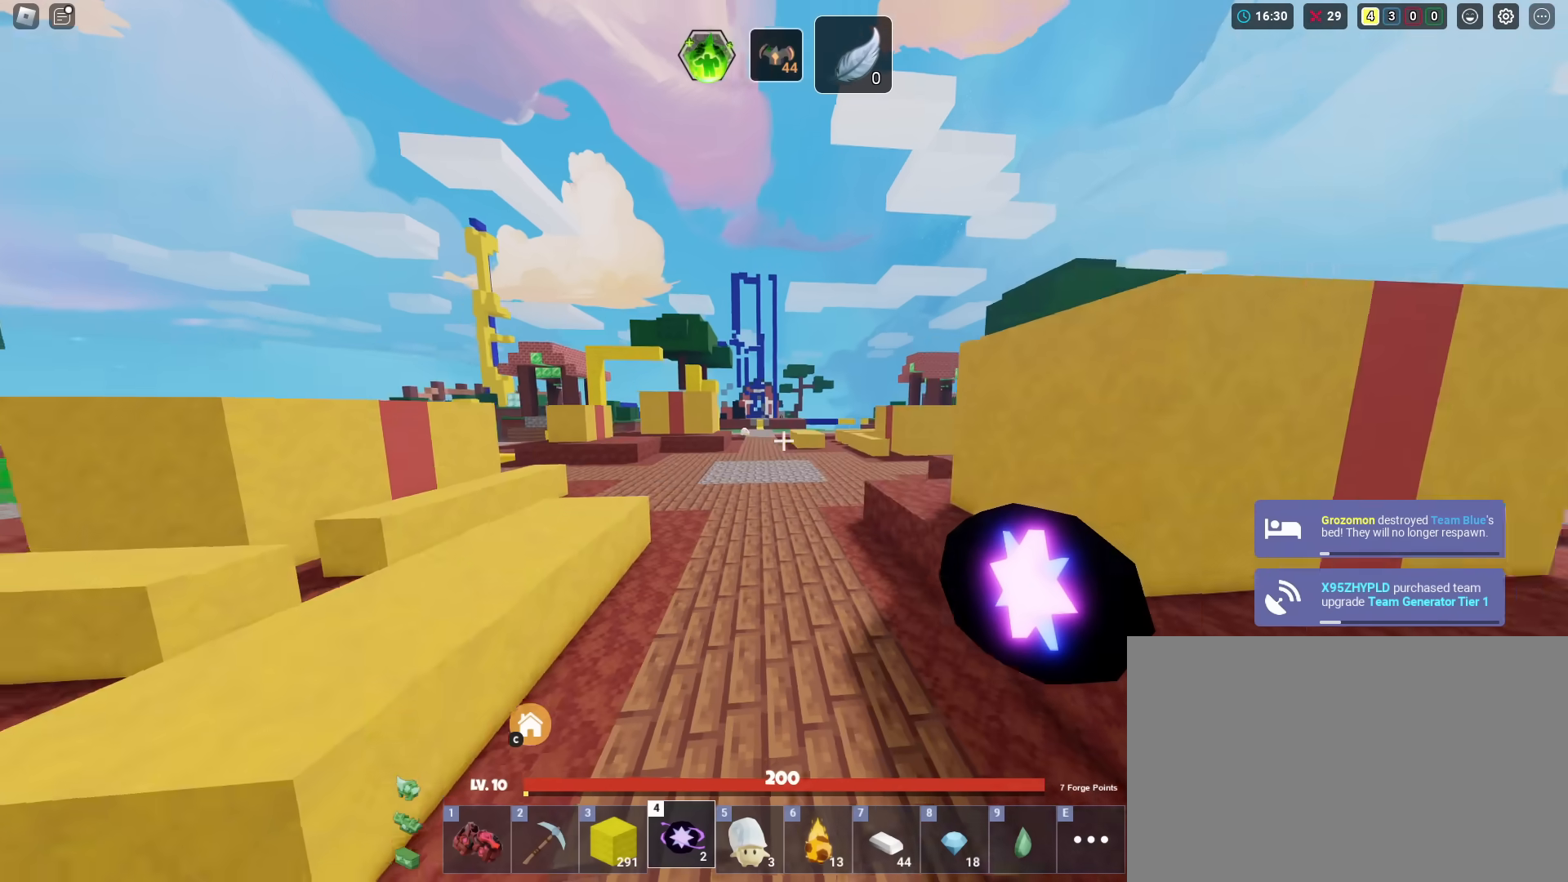
{"keys": ["shift", "w"], "mouse_move": "still", "events": []}
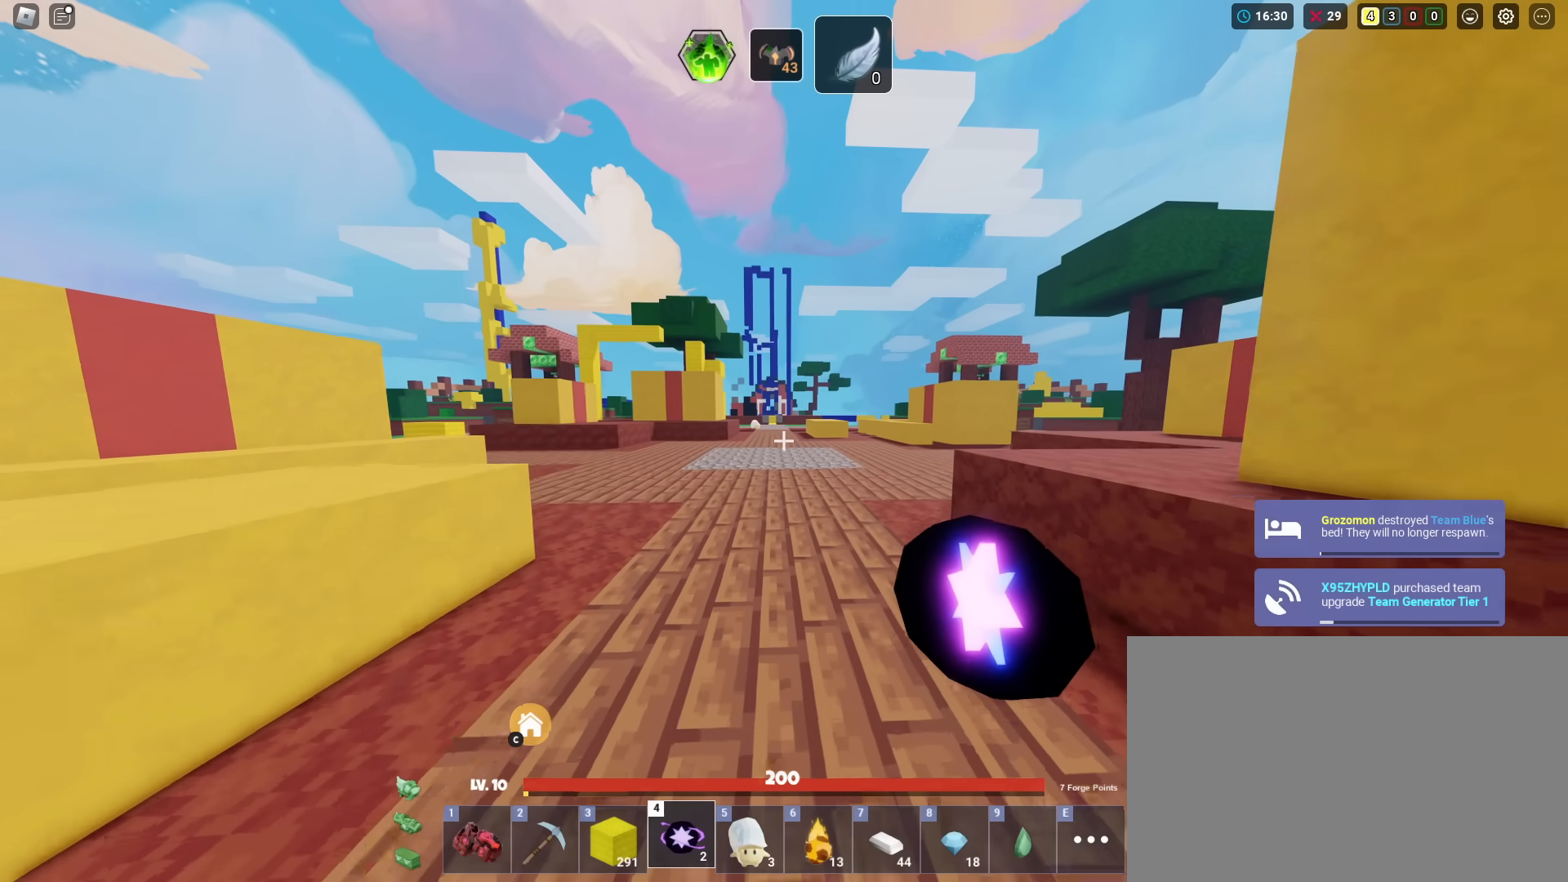
{"keys": ["shift", "w"], "mouse_move": "still", "events": []}
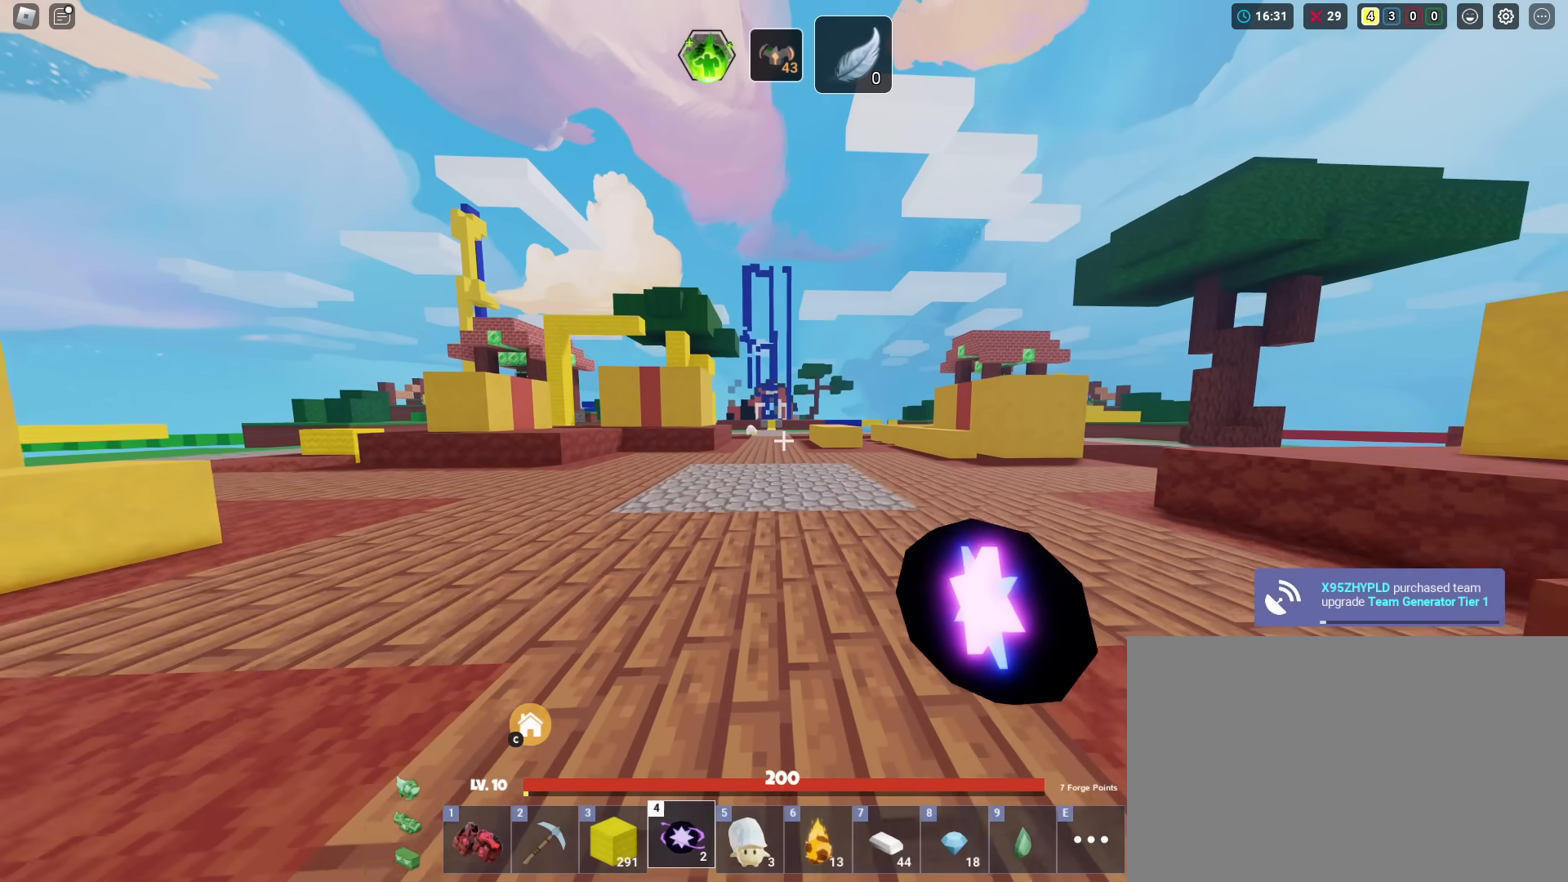
{"keys": ["shift", "w"], "mouse_move": "still", "events": []}
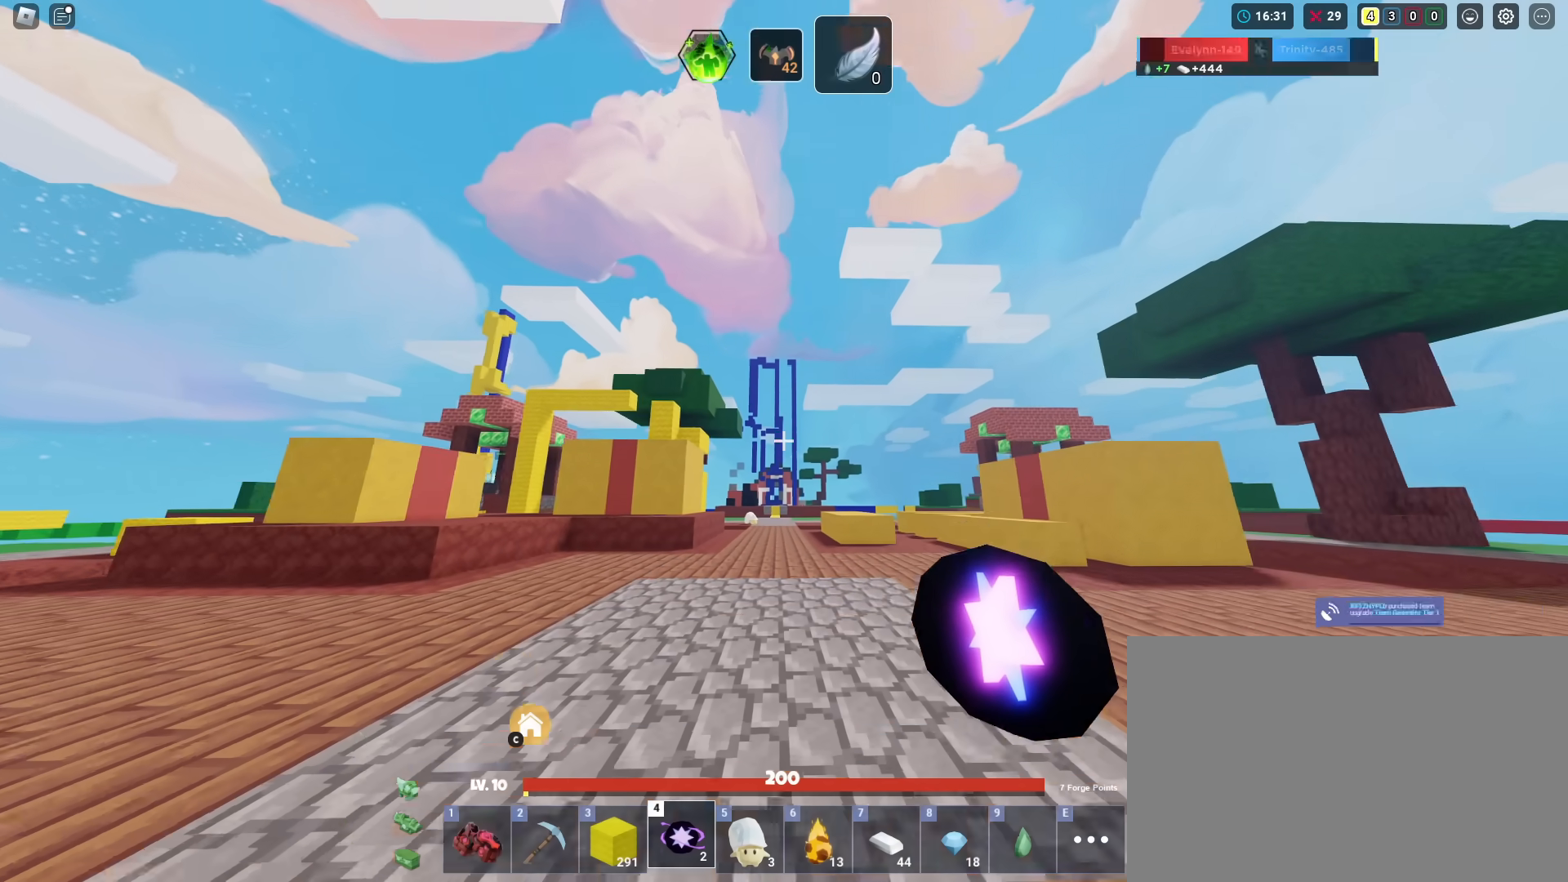
{"keys": ["shift", "w"], "mouse_move": "still", "events": []}
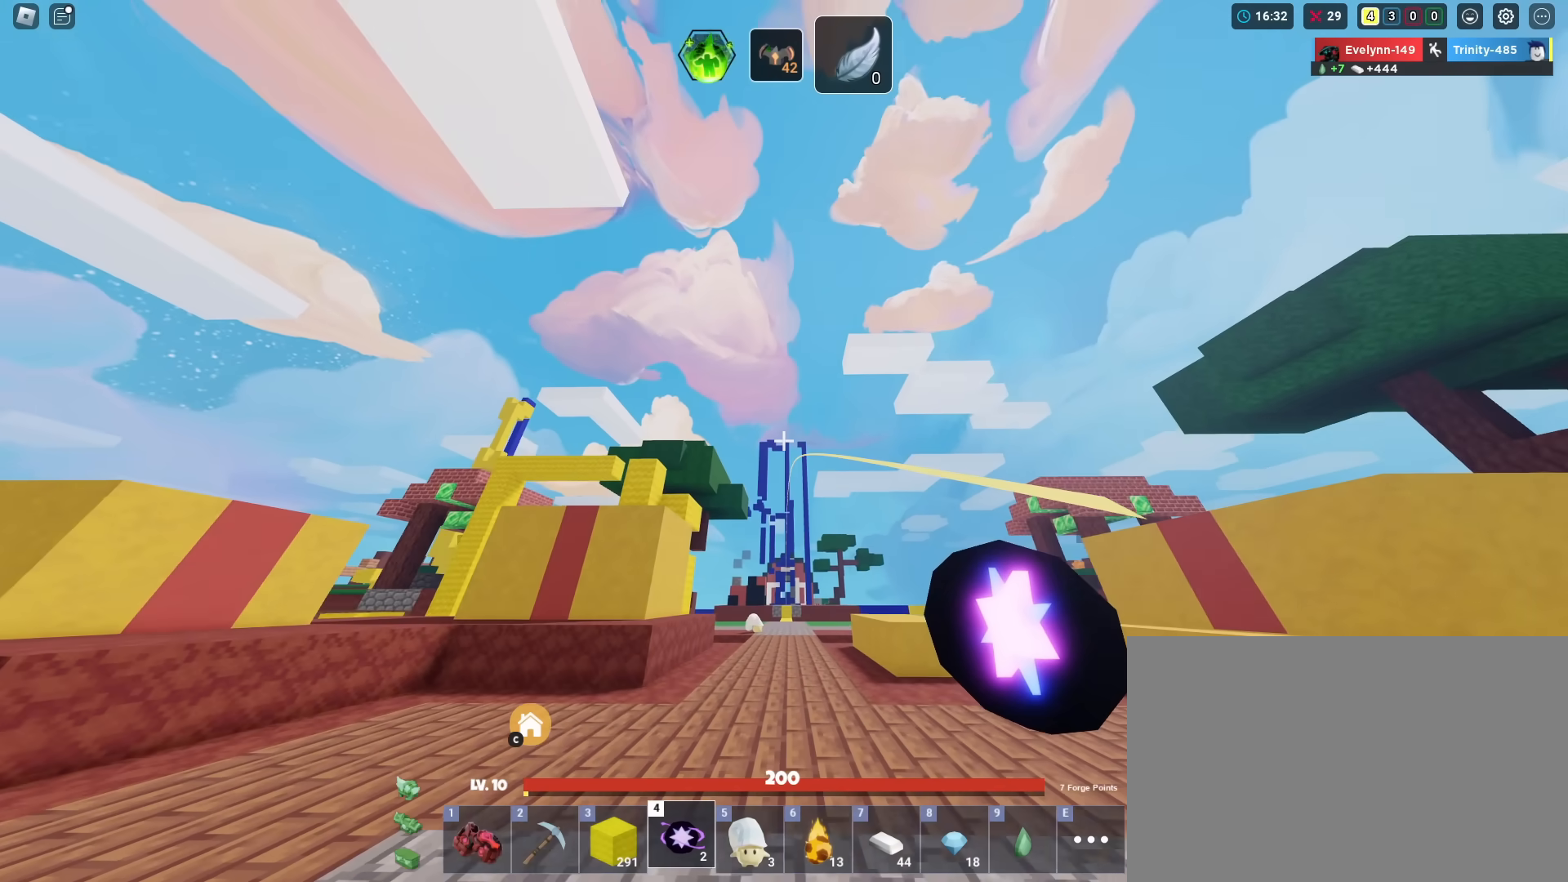
{"keys": ["shift", "w"], "mouse_move": "still", "events": []}
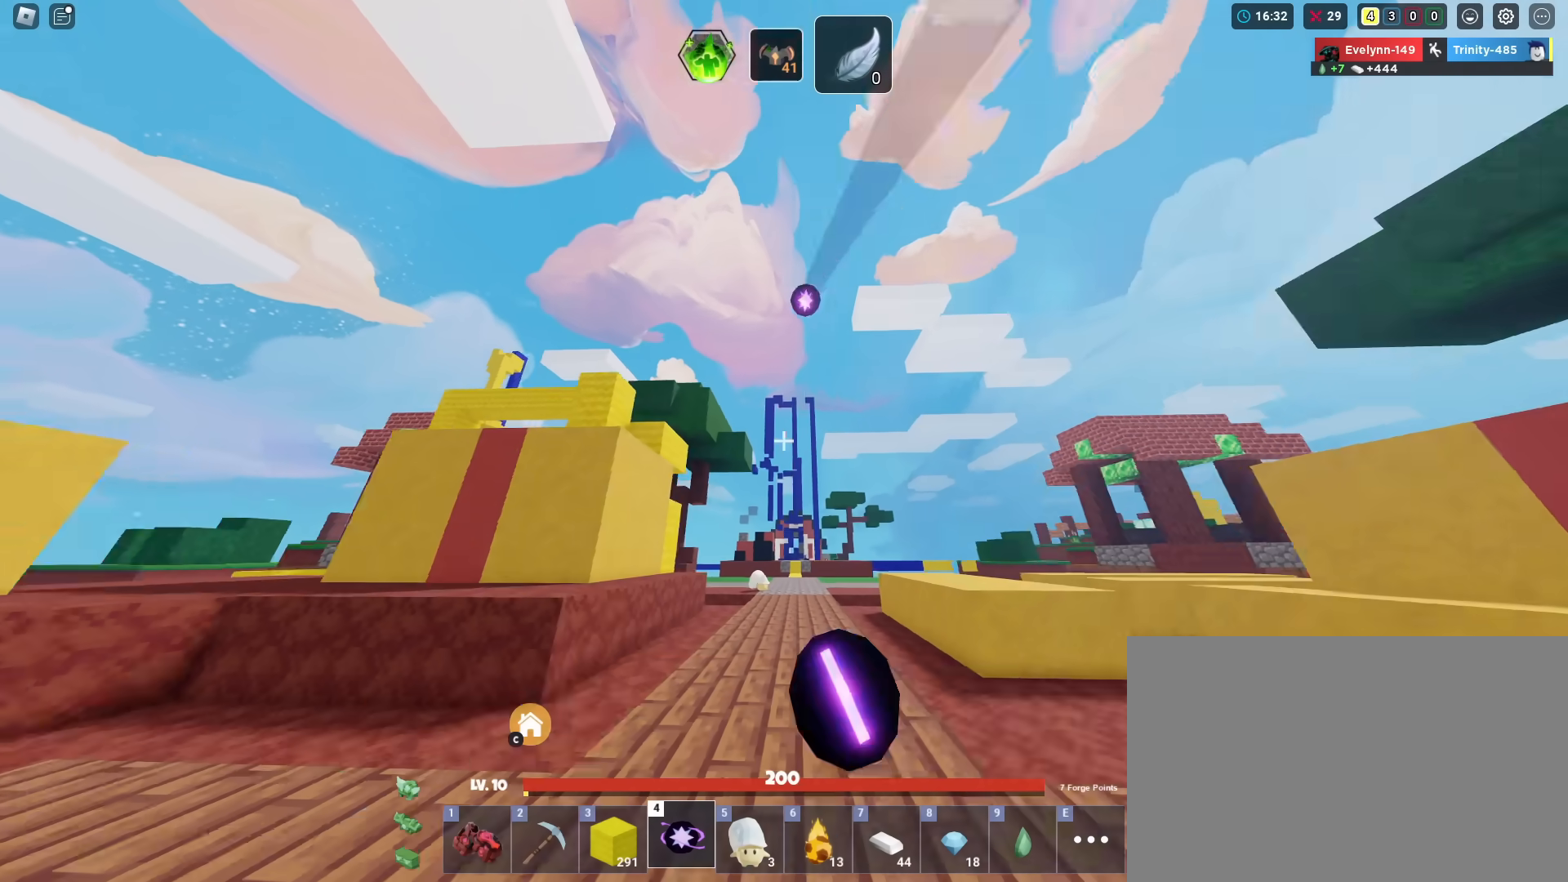
{"keys": ["shift", "w"], "mouse_move": "still", "events": [[384, "d", "down"], [468, "d", "up"]]}
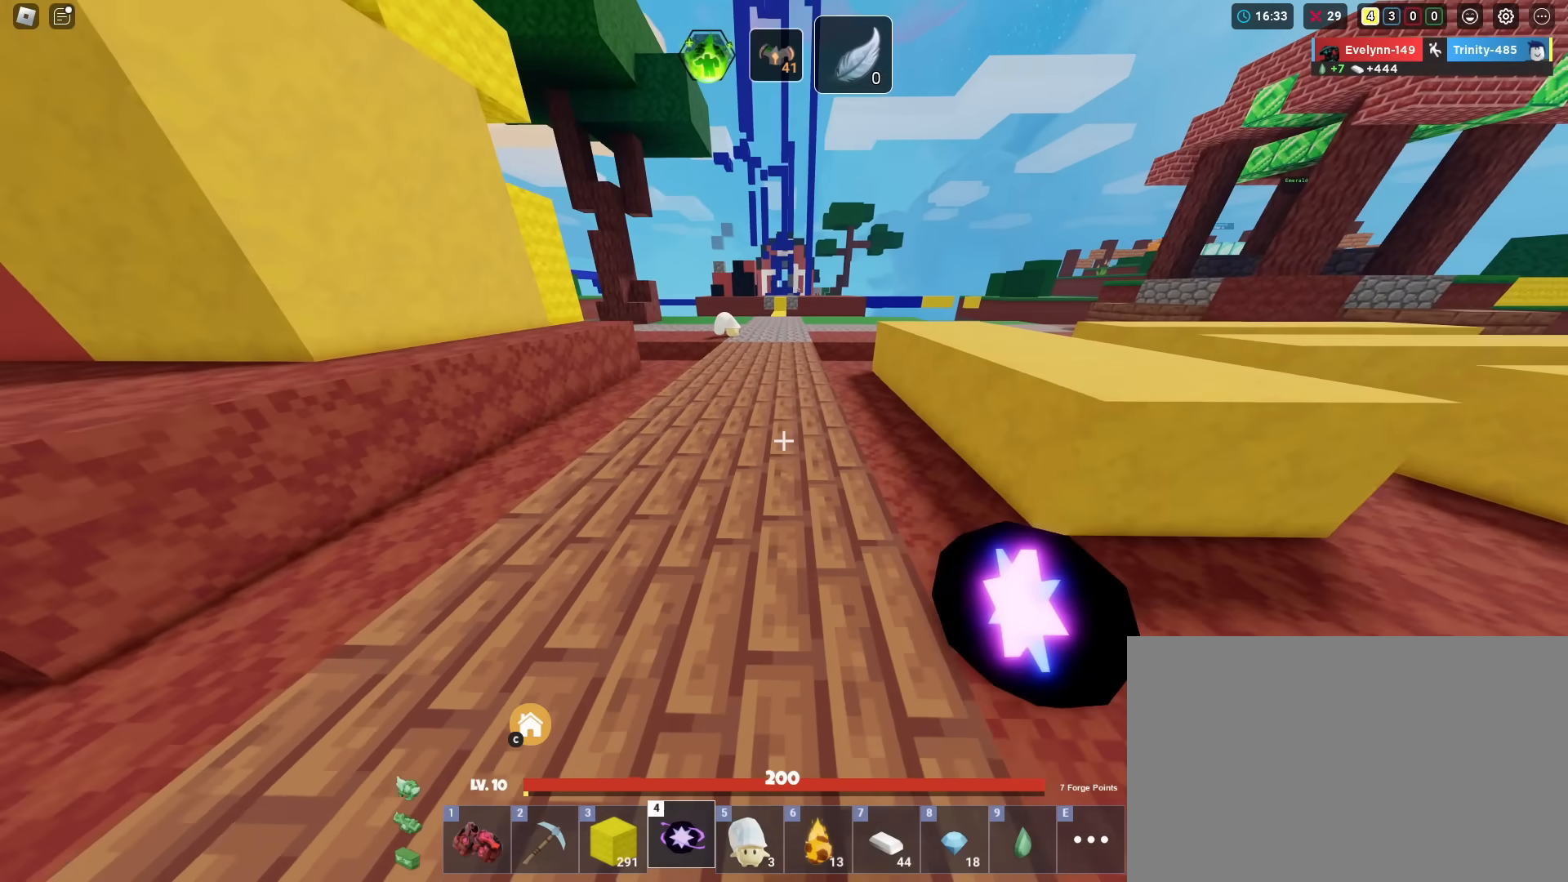
{"keys": ["shift", "w"], "mouse_move": "still", "events": [[67, "1", "down"], [217, "1", "up"]]}
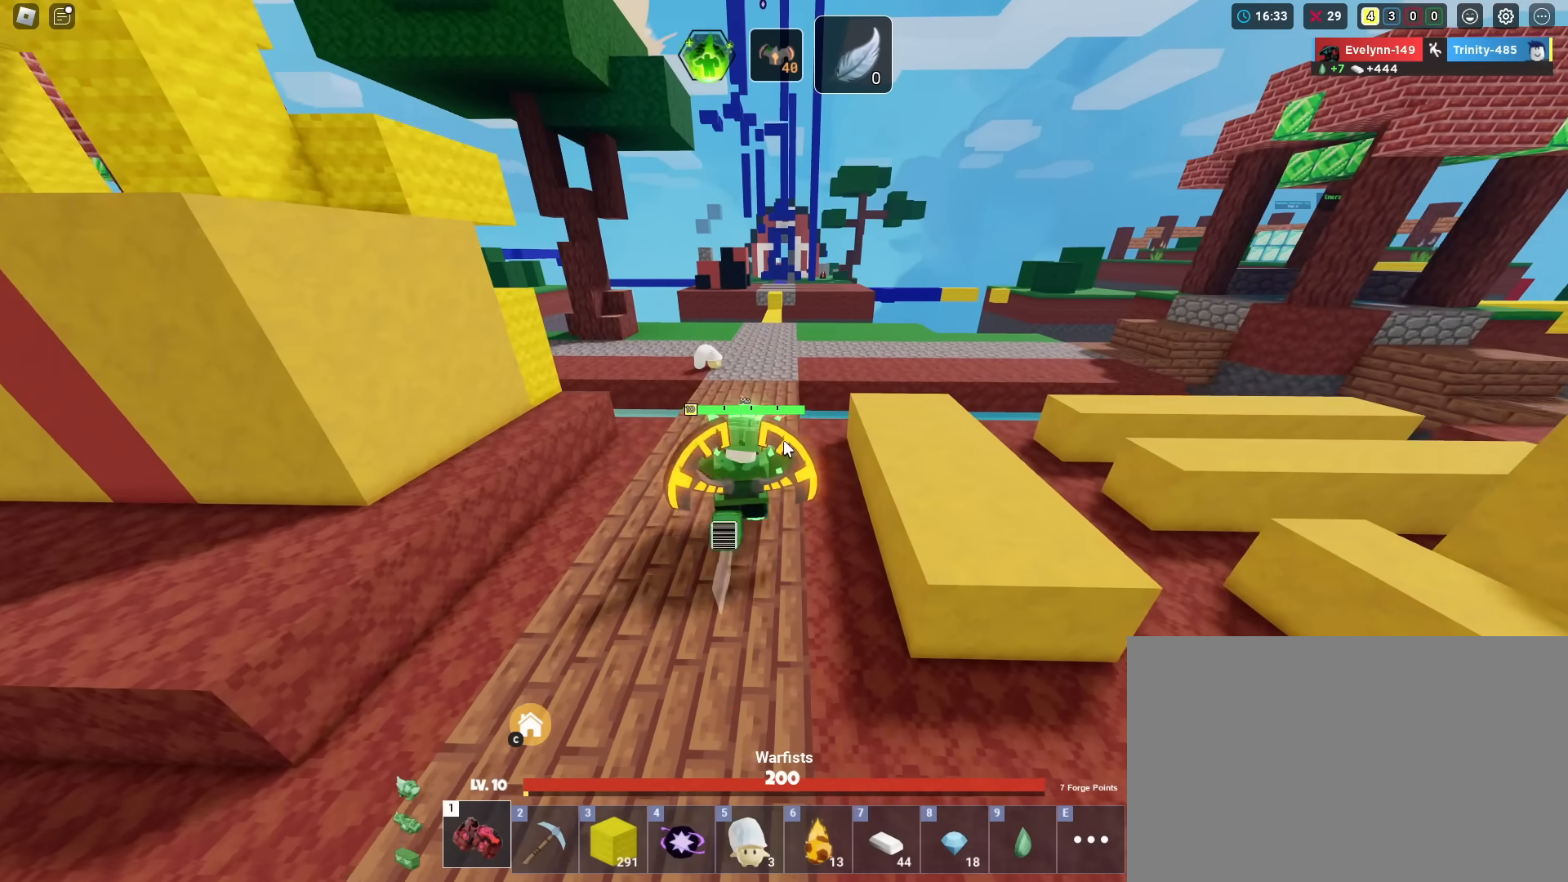
{"keys": ["shift", "w"], "mouse_move": "still", "events": []}
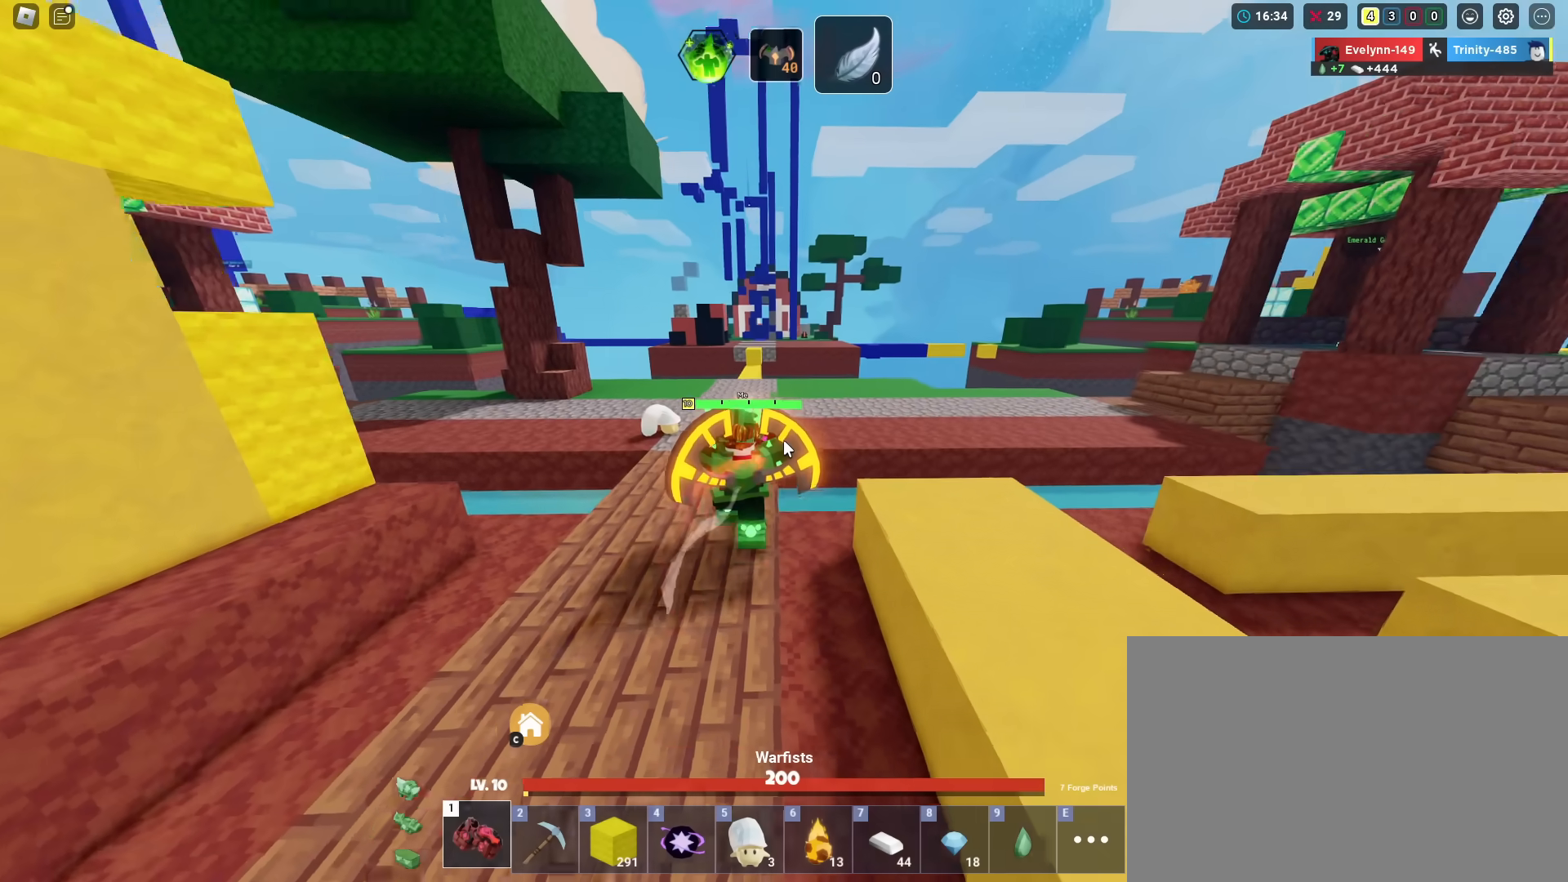
{"keys": ["shift"], "mouse_move": "still", "events": [[200, "w", "up"]]}
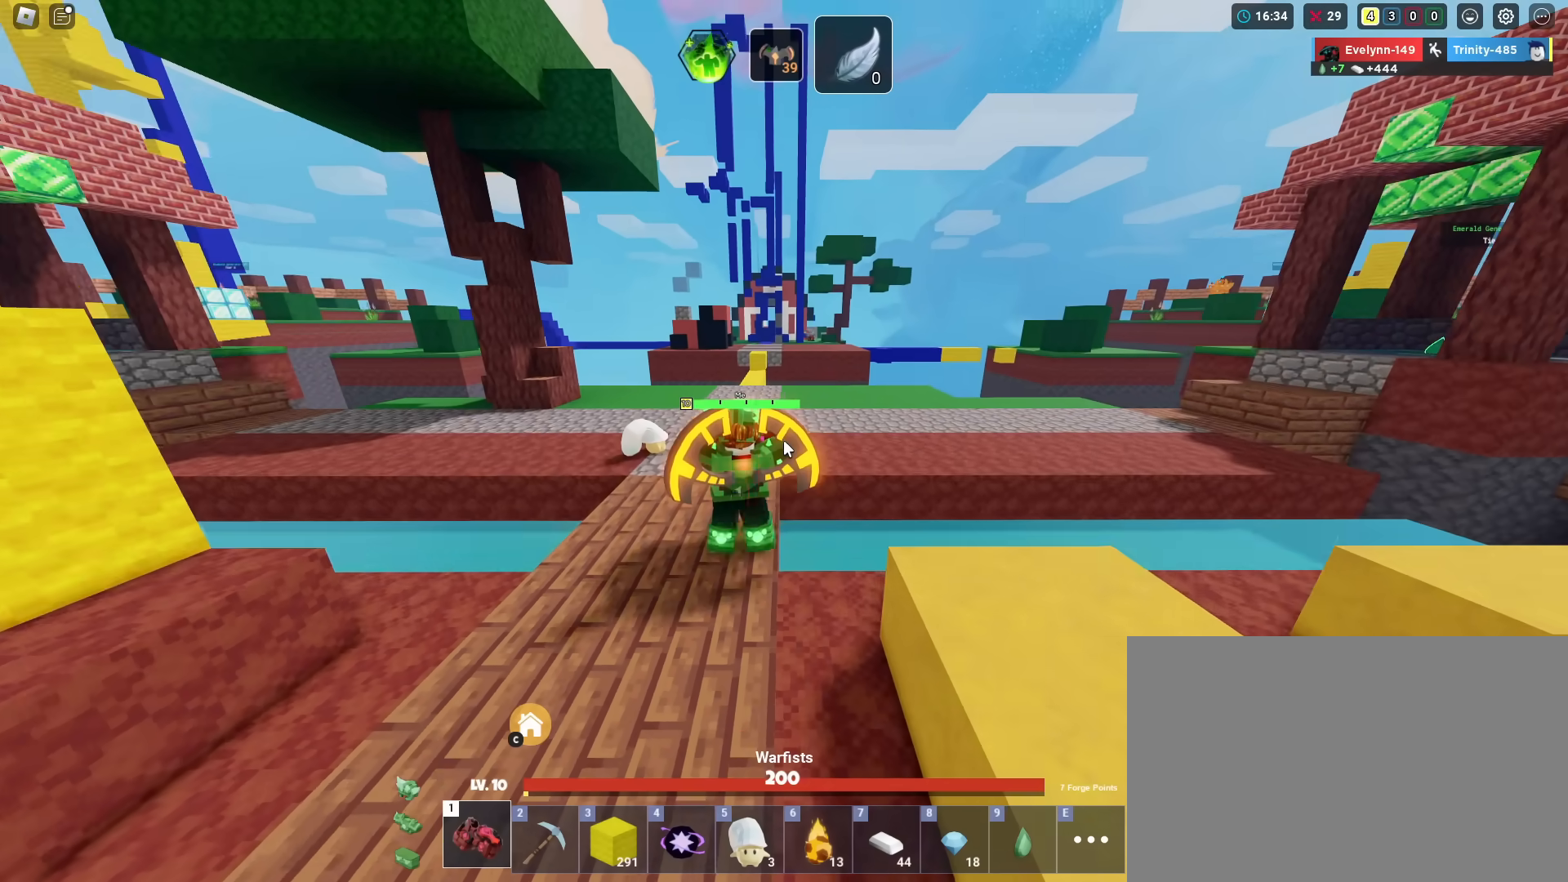
{"keys": ["shift"], "mouse_move": "still", "events": []}
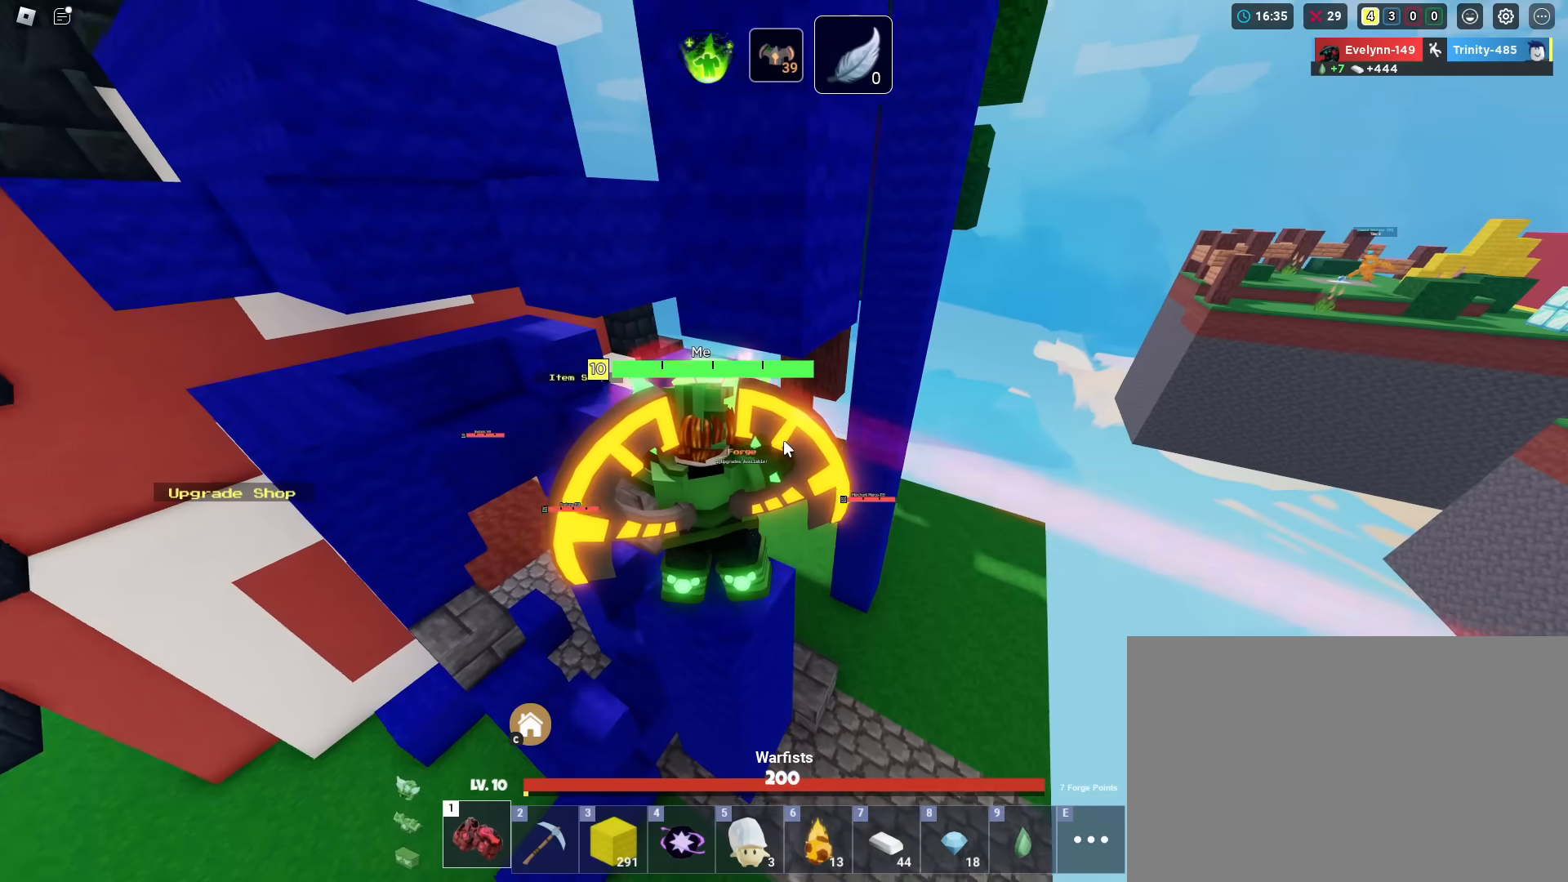
{"keys": ["d", "shift", "w"], "mouse_move": "still", "events": [[334, "w", "down"], [467, "d", "down"]]}
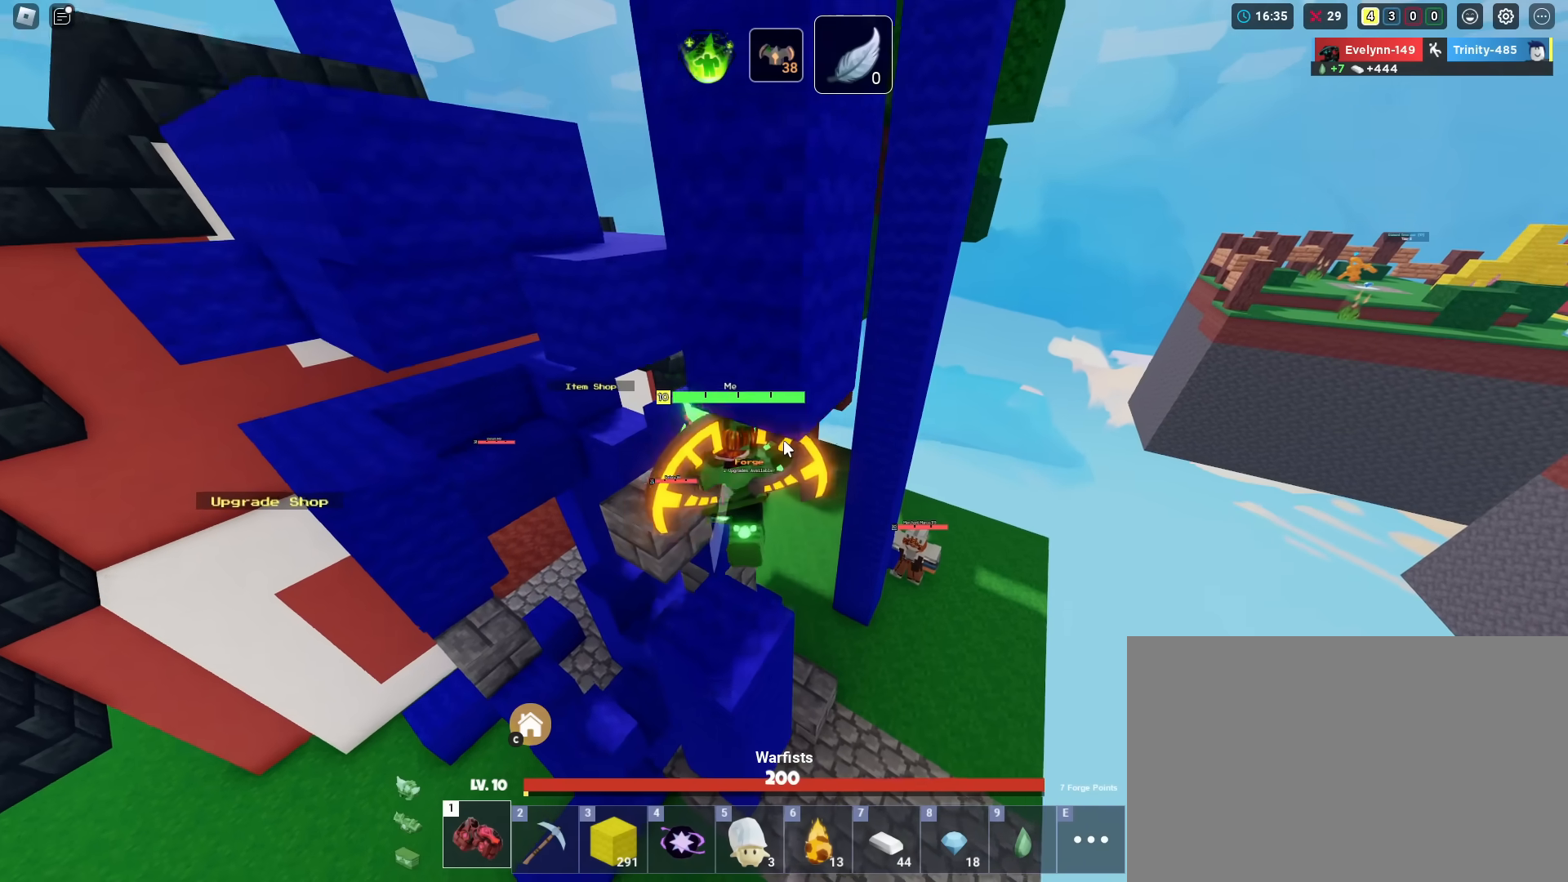
{"keys": ["shift", "w"], "mouse_move": "still", "events": [[151, "d", "up"]]}